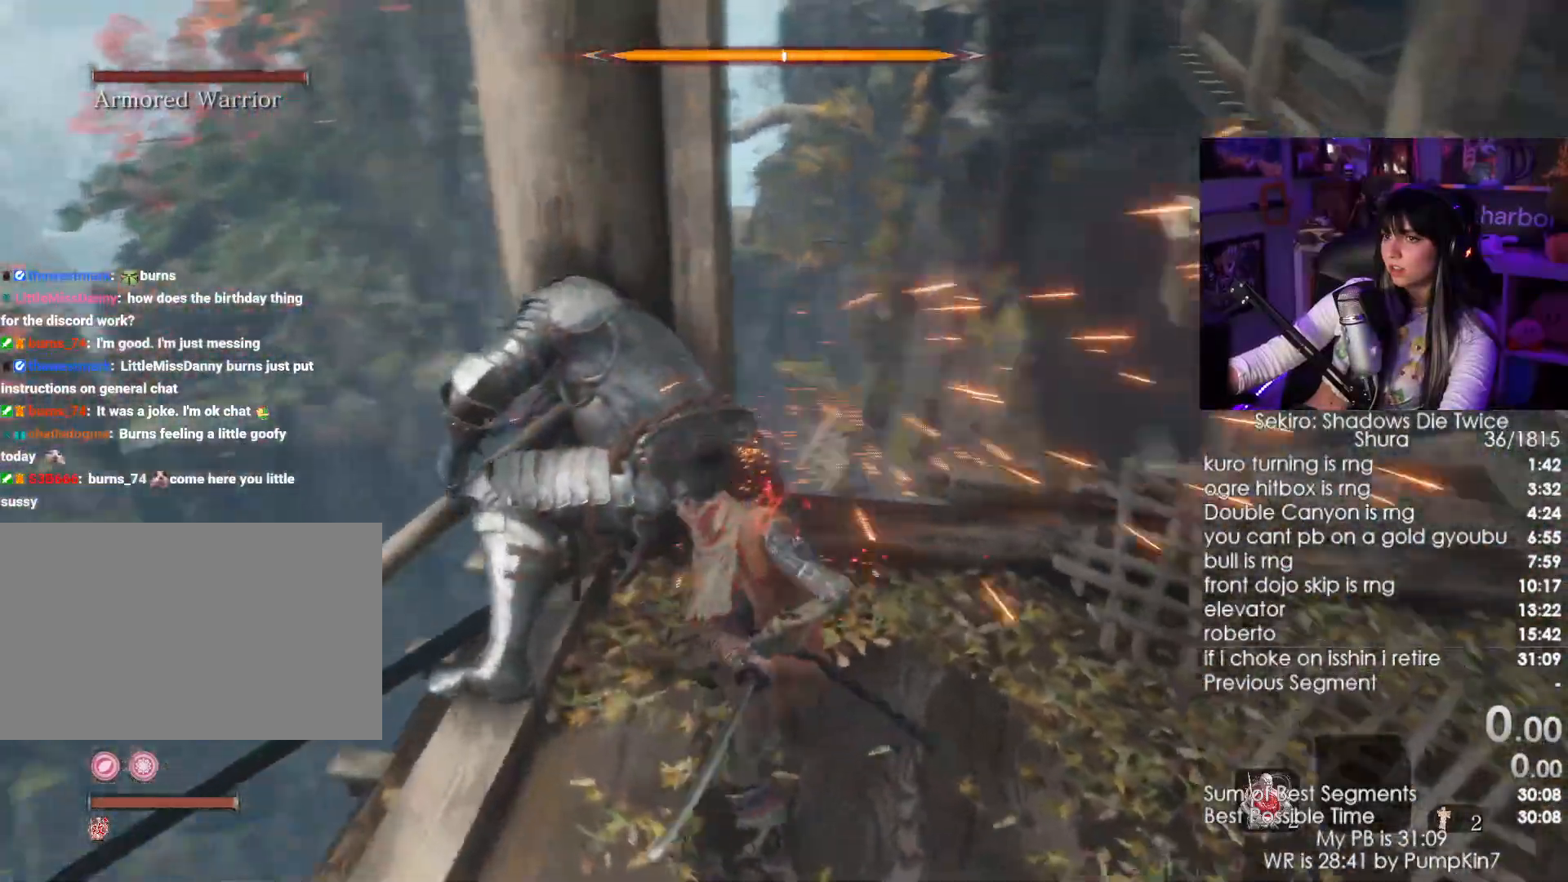
Gameplay with keyboard and mouse; each line is a JSON object with the keys and mouse buttons held at the frame after it. "events" lists presses ("down") and releases ("up") of "1", "2", "3", "4", "5", "a", "alt", "c", "caps_lock", "ctrl", "d", "e", "f", "g", "q", "r", "s", "shift", "space", "t", "tab", "v", "w", "x", "z", "mouse_left", "mouse_wheel" and "mouse_right" between this image and that frame as [ms after this image, input, new state], when the widget could be followed in between. "mouse_left", "mouse_wheel", "mouse_right" = the "left", "wheel", "right" buttons of the "mouse" list. No other keys are recorded. "wheel" means that the mouse wheel is clicked or scrolled. Not read: mouse_move.
{"keys": ["w"], "mouse": [], "events": [[300, "mouse_left", "down"], [434, "mouse_left", "up"]]}
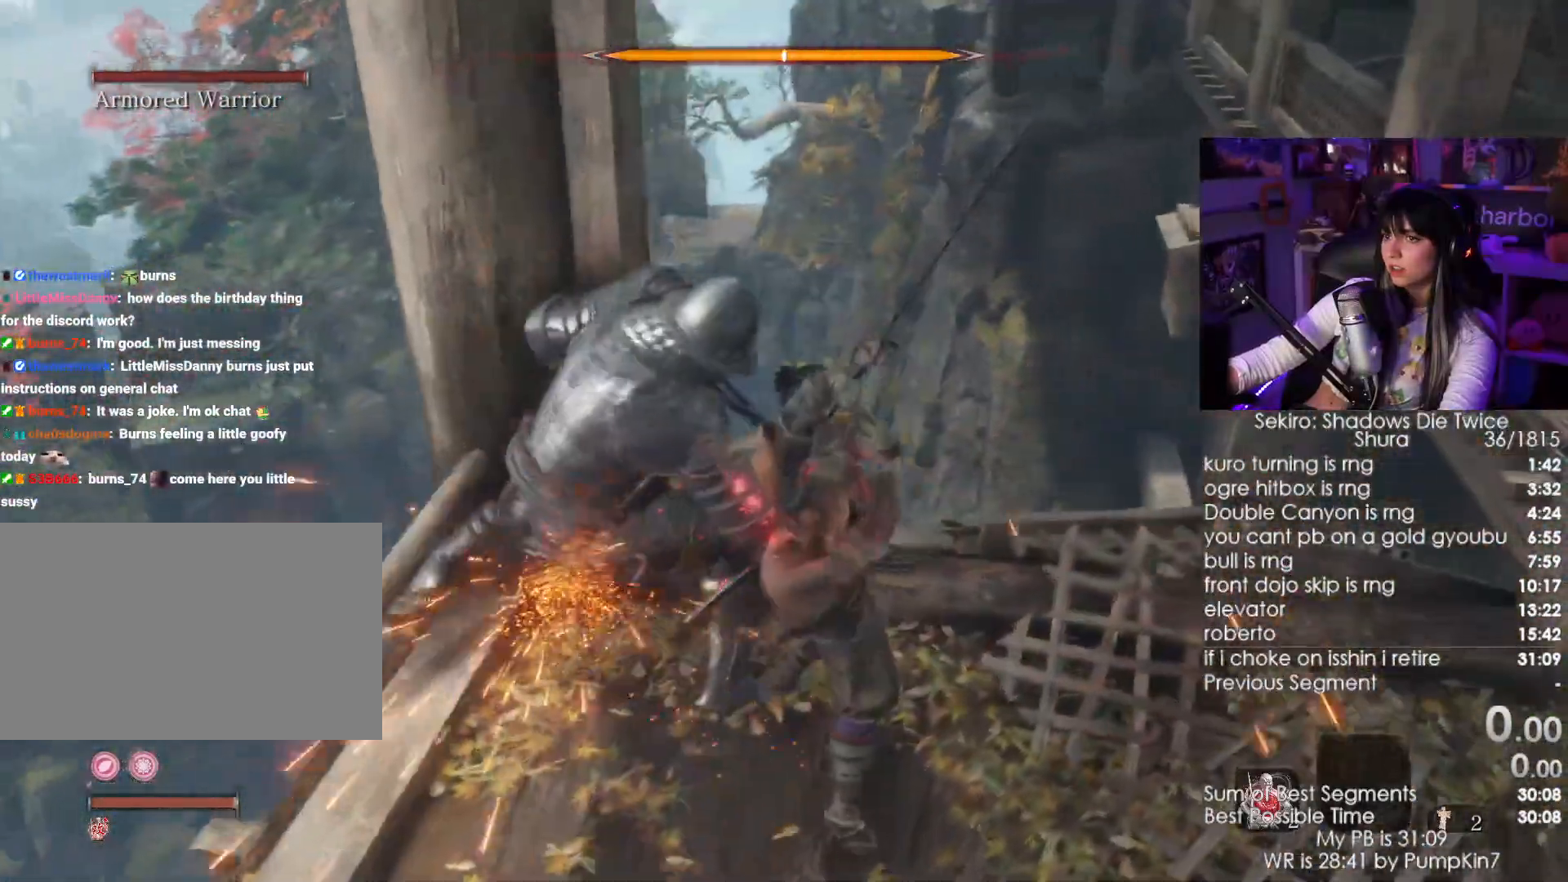
{"keys": ["w"], "mouse": ["left"], "events": [[384, "mouse_left", "down"]]}
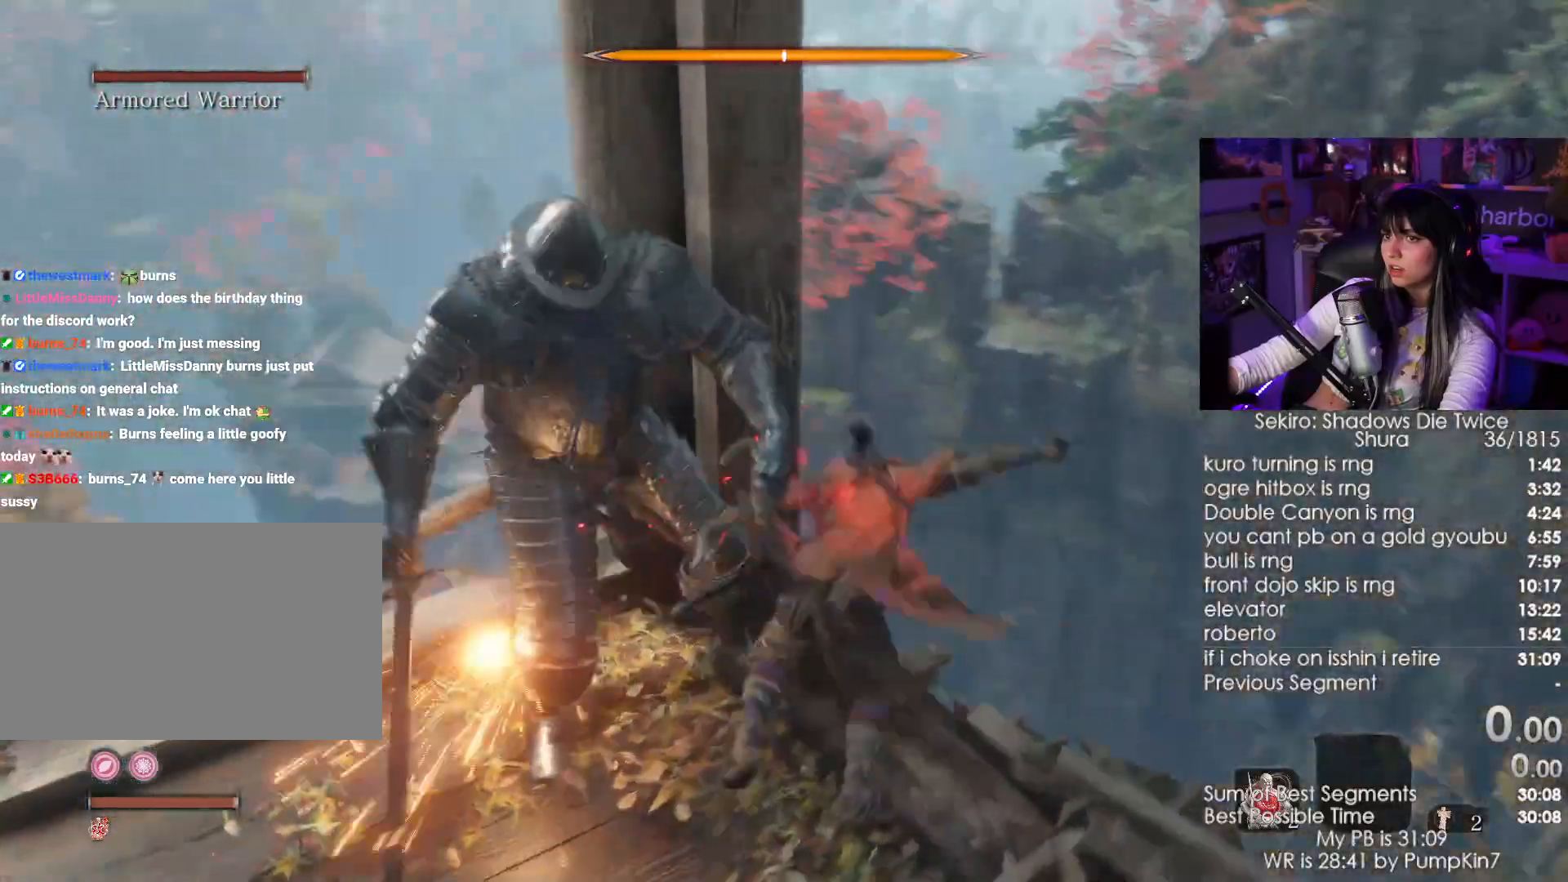
{"keys": ["w"], "mouse": [], "events": [[34, "mouse_left", "up"]]}
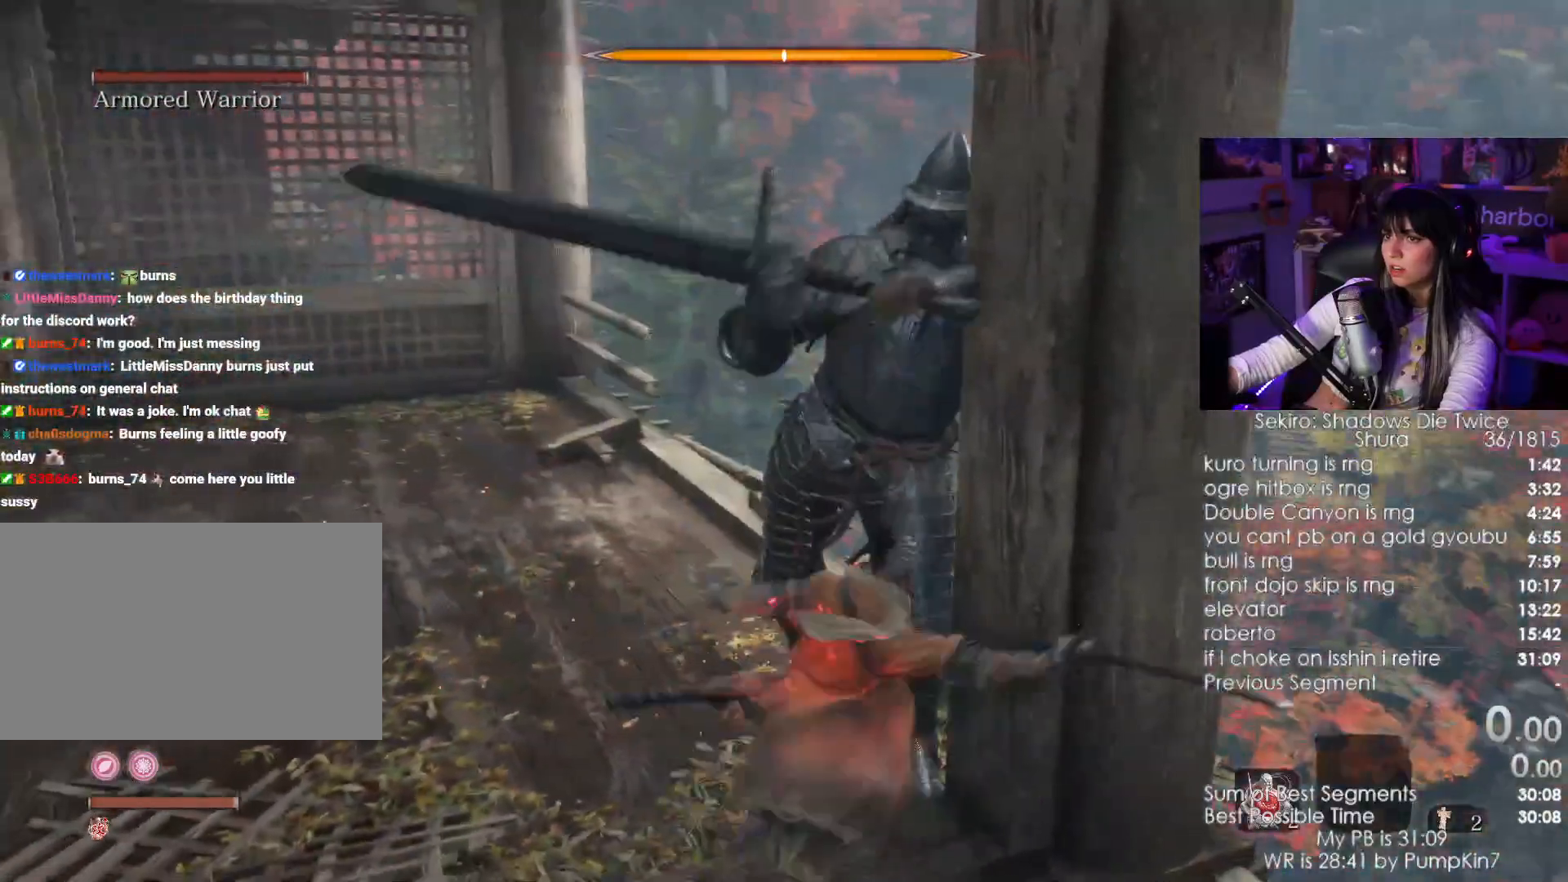
{"keys": ["a", "w"], "mouse": ["left"], "events": [[200, "mouse_wheel", "down"], [250, "a", "down"], [300, "mouse_wheel", "up"], [484, "mouse_left", "down"]]}
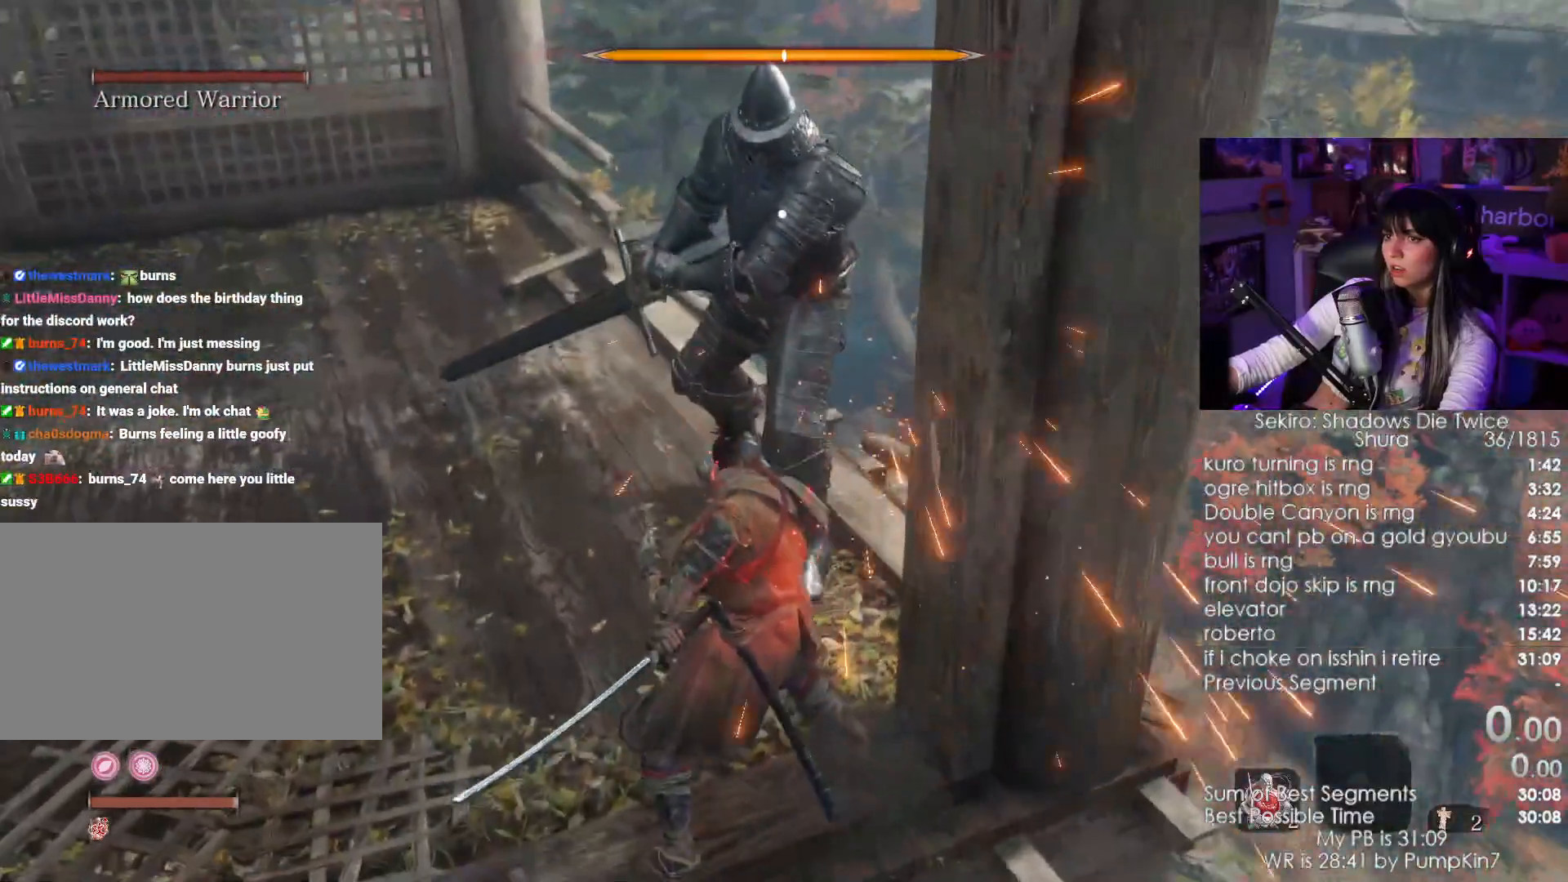
{"keys": ["a", "w"], "mouse": [], "events": [[34, "a", "up"], [117, "mouse_left", "up"], [367, "a", "down"]]}
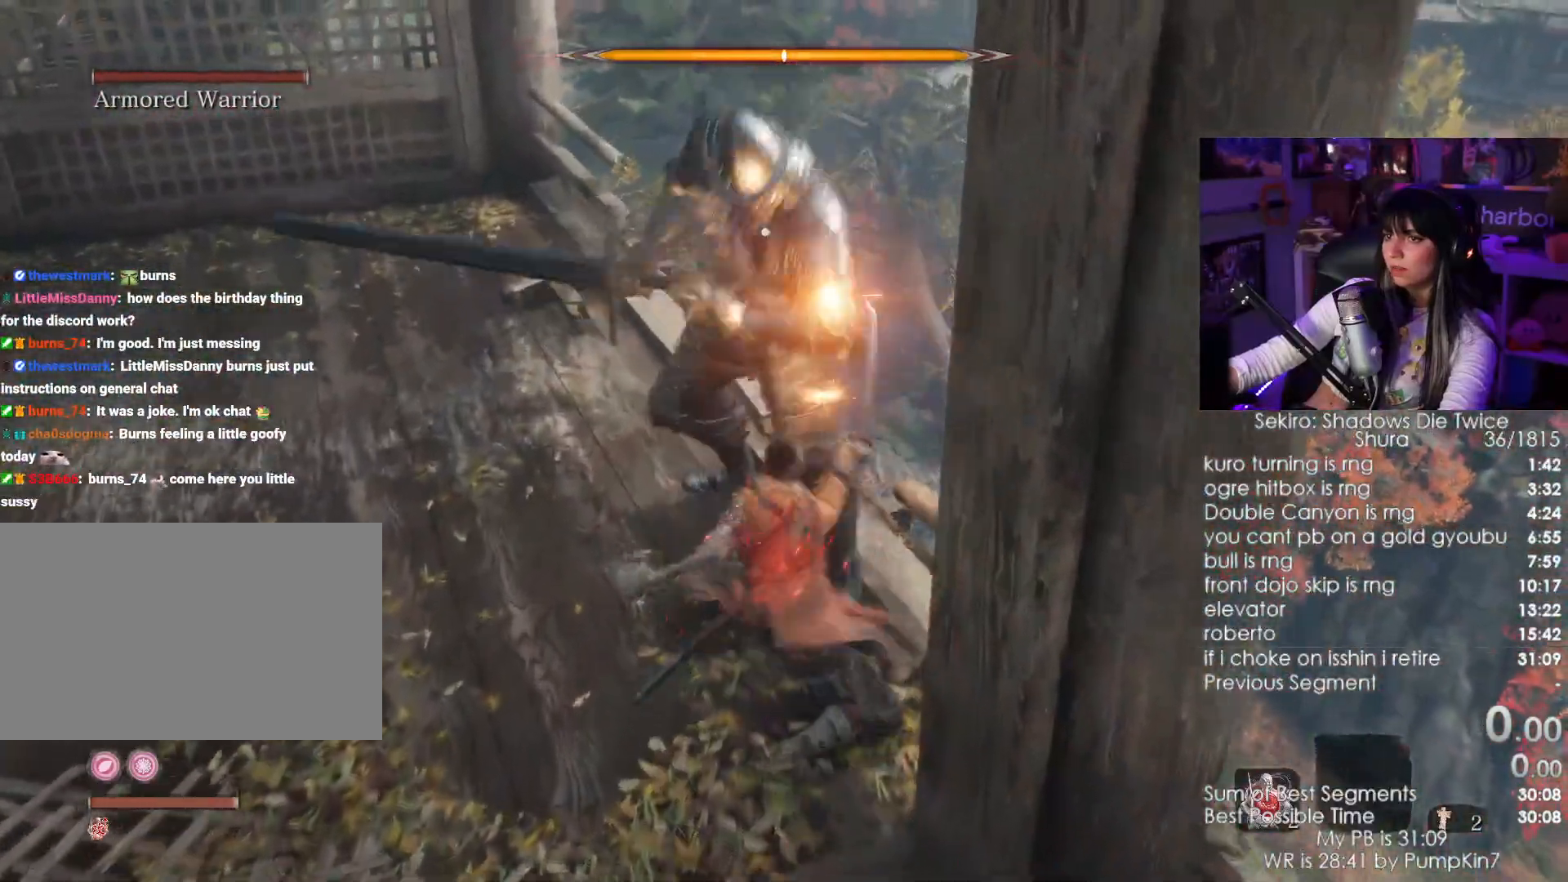
{"keys": ["a"], "mouse": [], "events": [[50, "w", "up"]]}
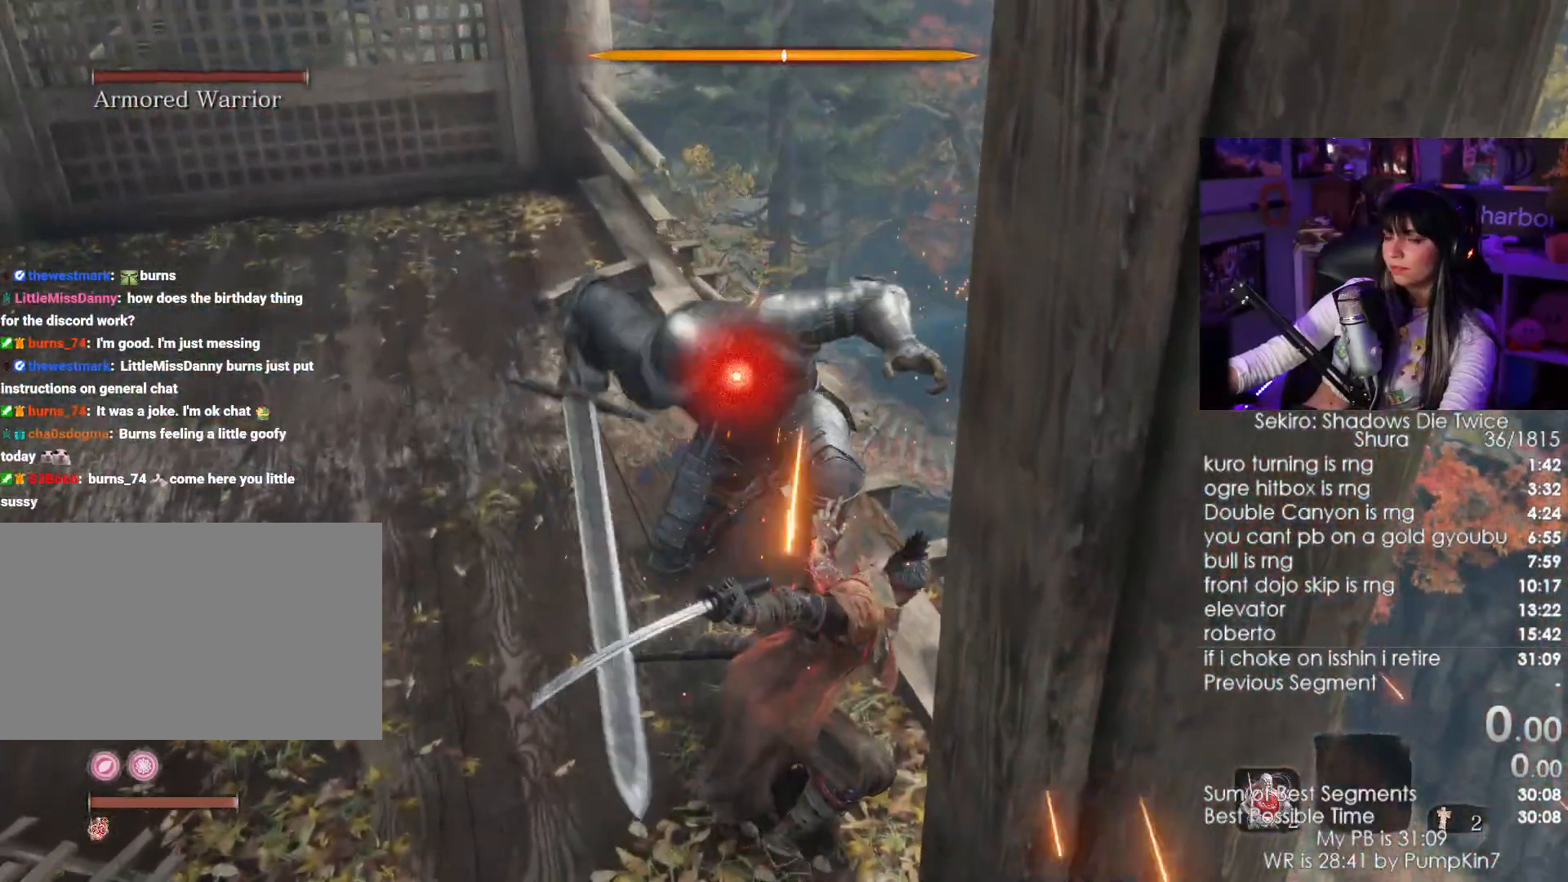
{"keys": ["tab"], "mouse": [], "events": [[300, "a", "up"], [434, "tab", "down"]]}
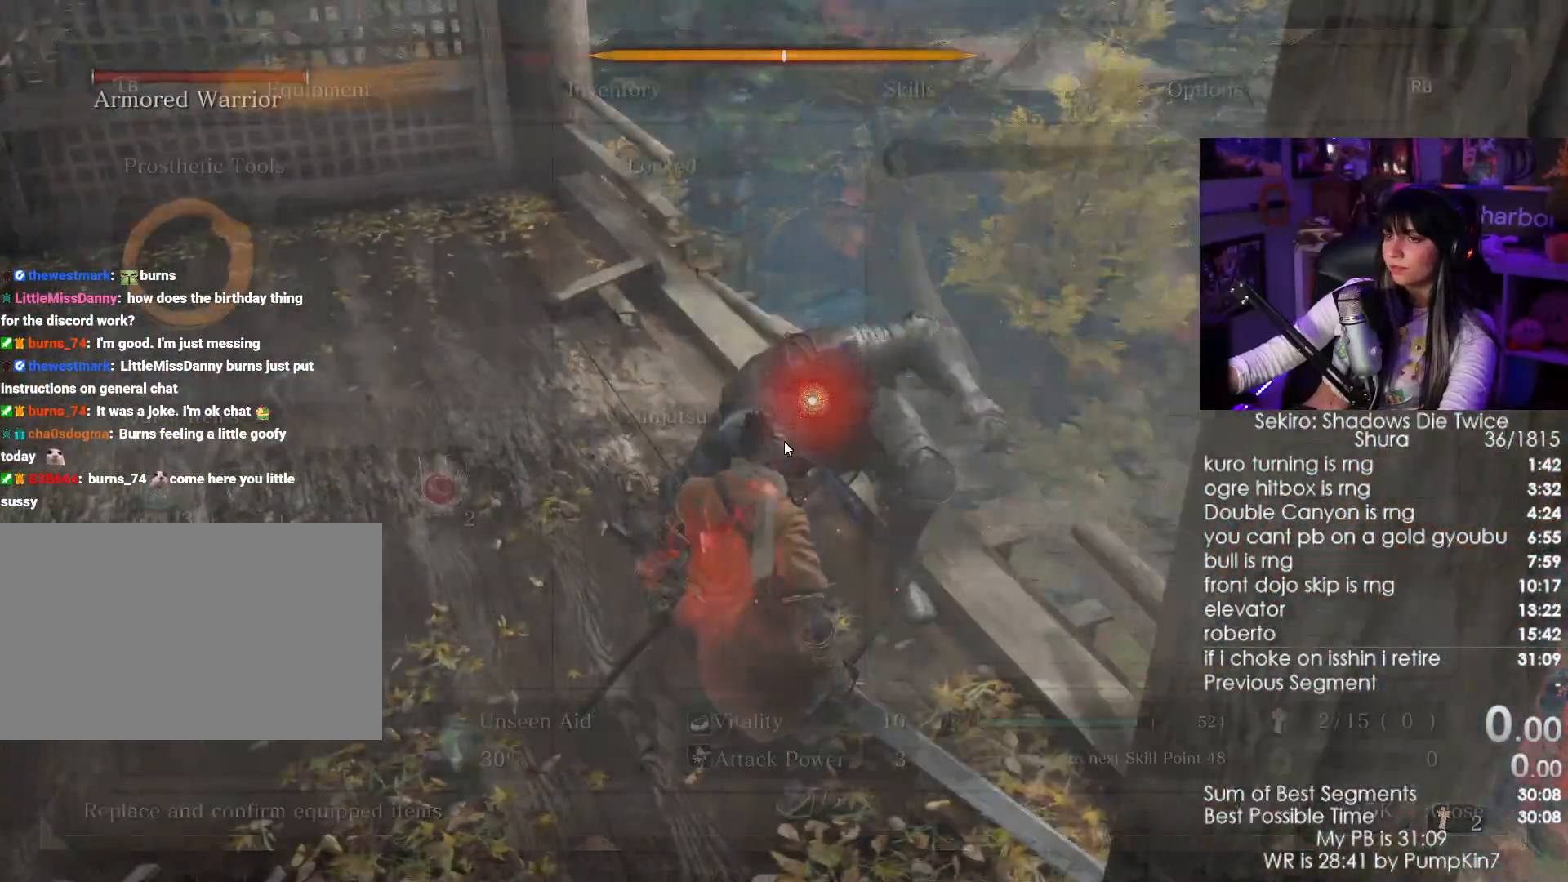
{"keys": [], "mouse": [], "events": [[34, "tab", "up"]]}
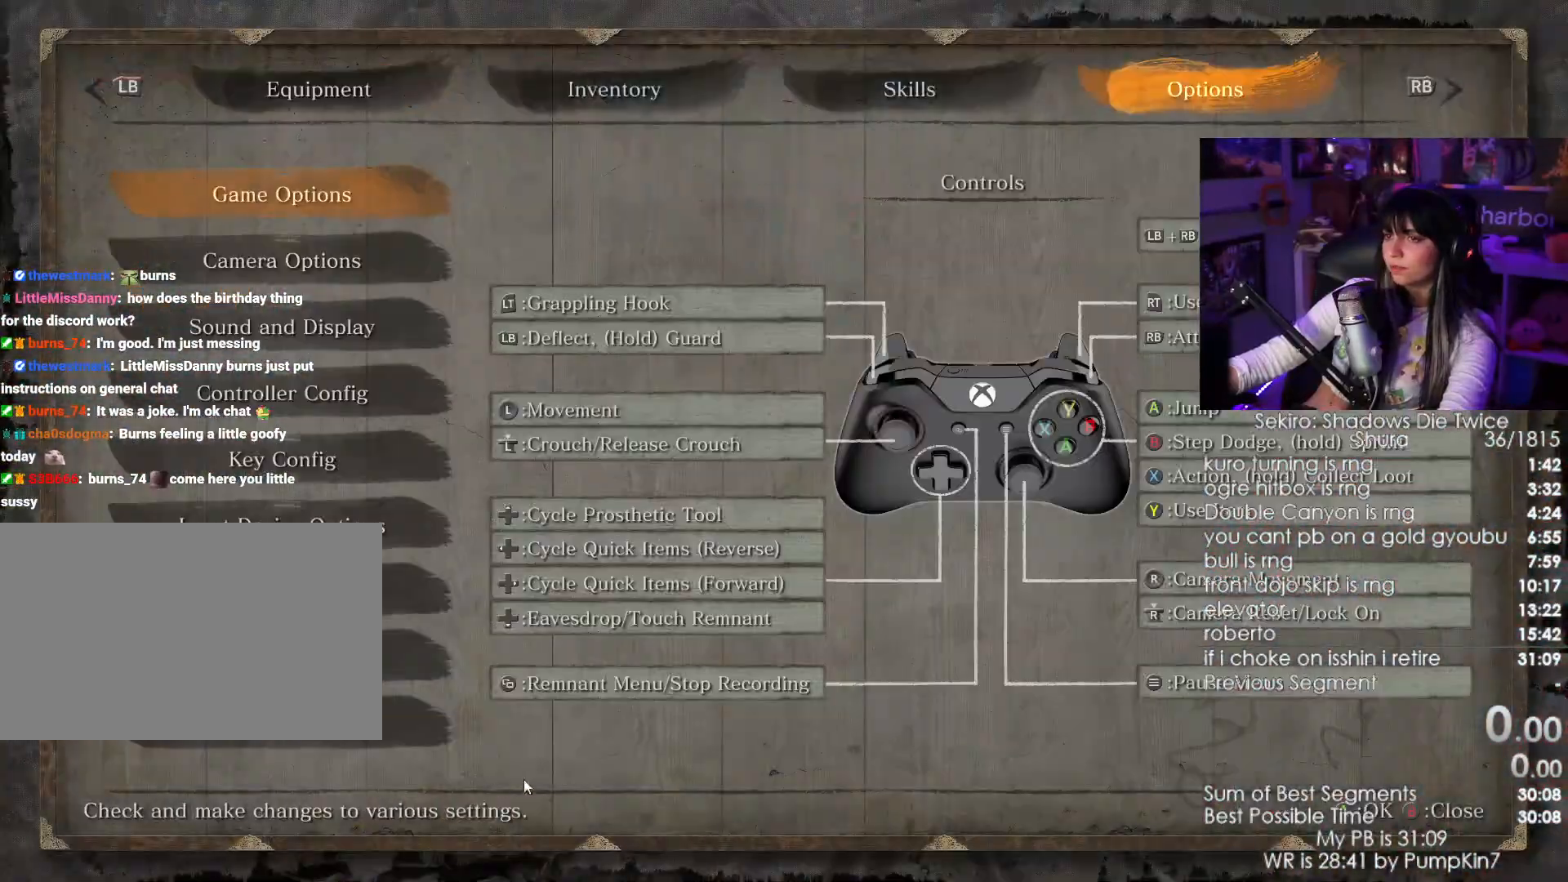
{"keys": [], "mouse": [], "events": [[234, "mouse_left", "down"], [334, "mouse_left", "up"]]}
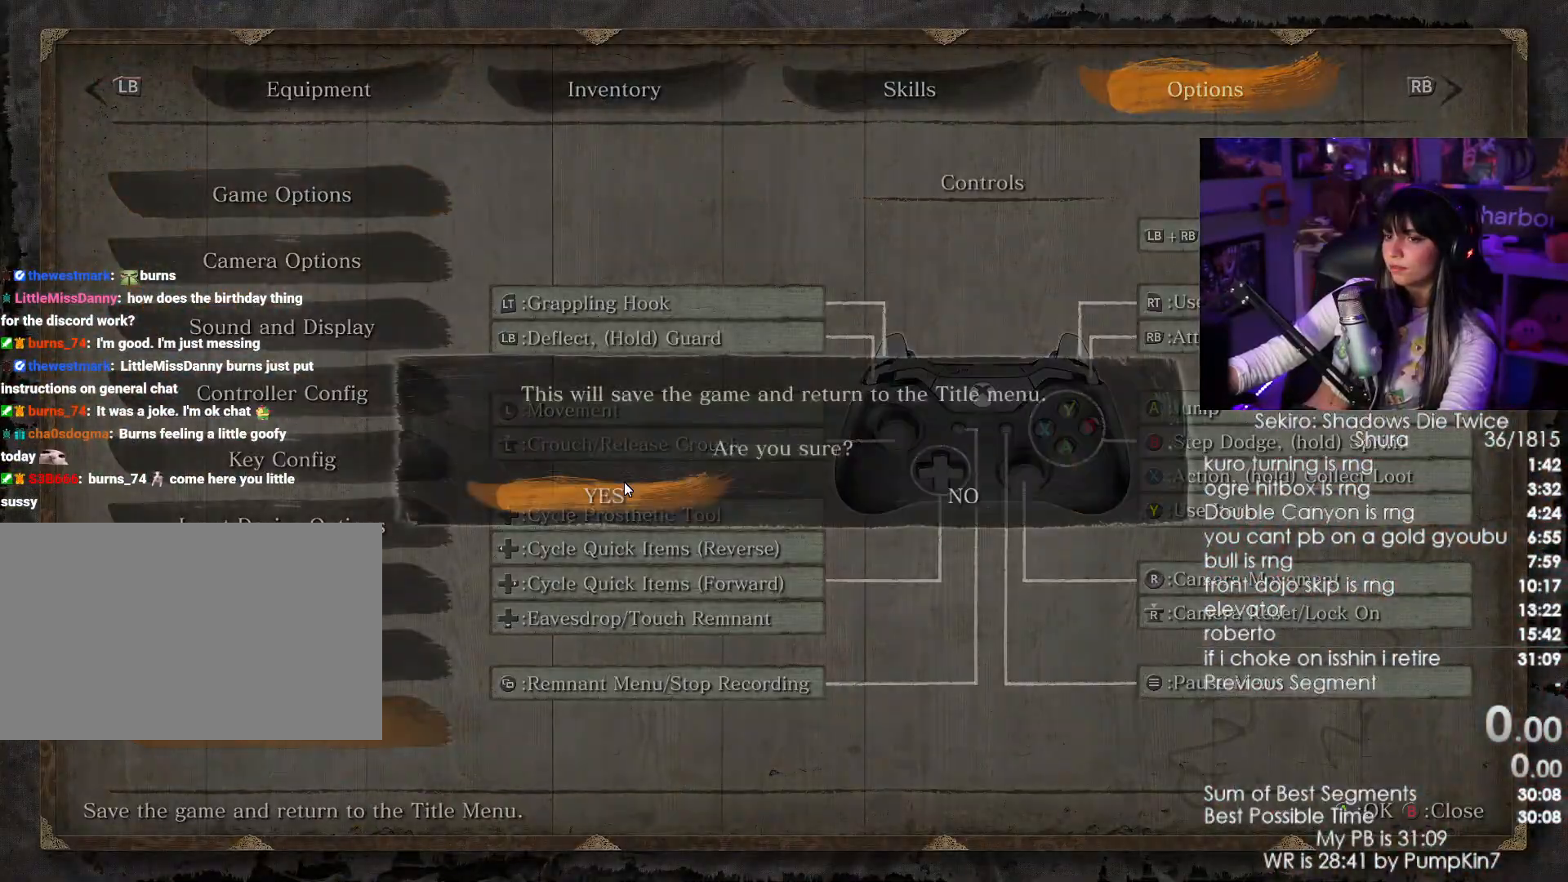
{"keys": [], "mouse": [], "events": [[117, "mouse_left", "down"], [200, "mouse_left", "up"], [350, "mouse_left", "down"], [484, "mouse_left", "up"]]}
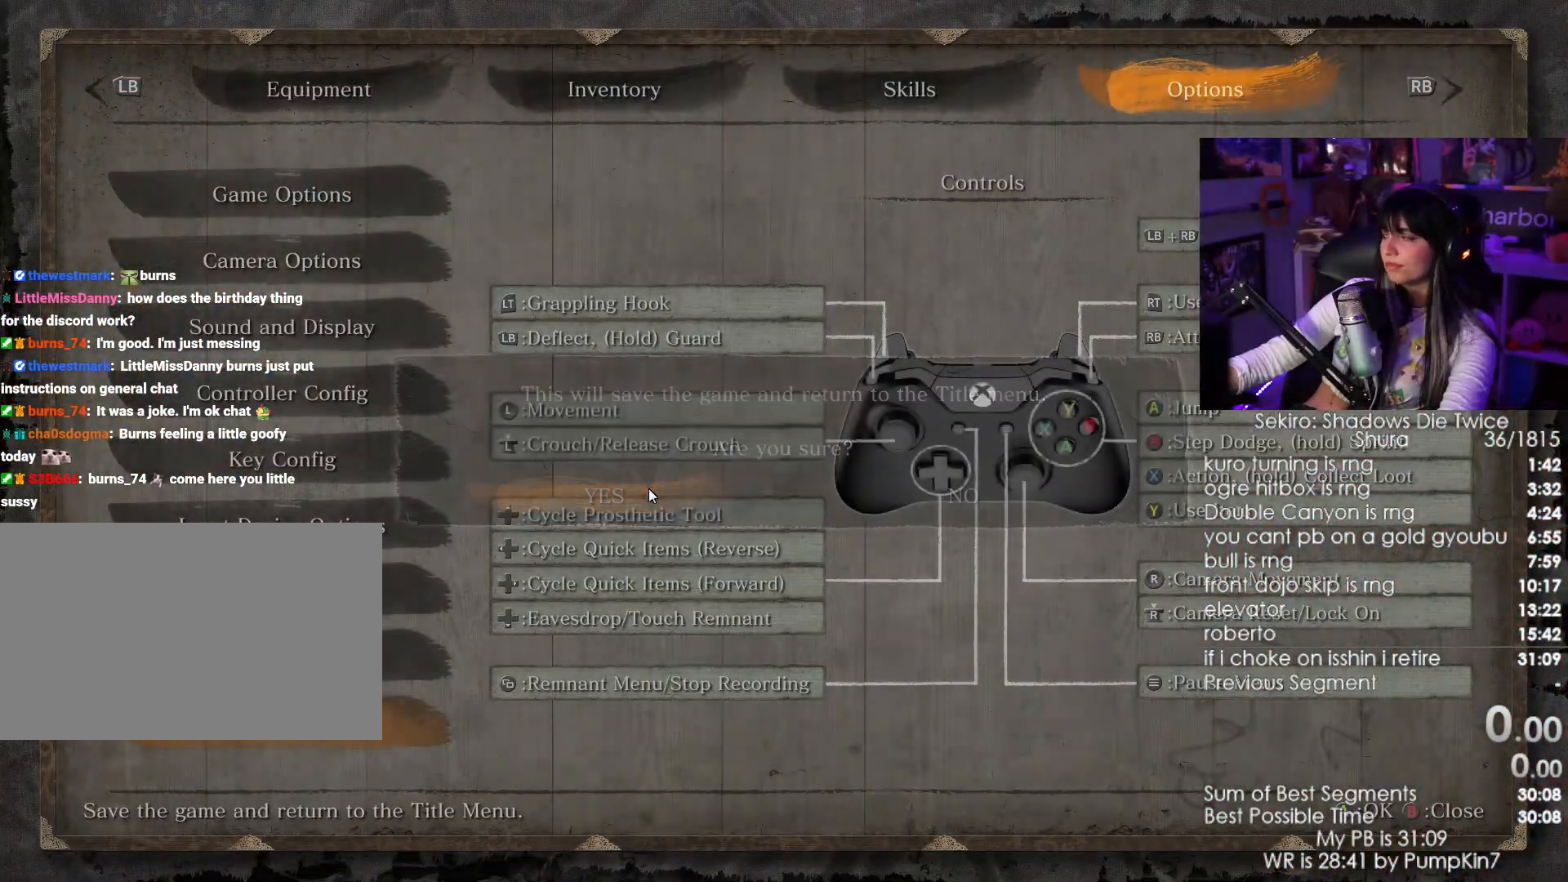
{"keys": [], "mouse": [], "events": []}
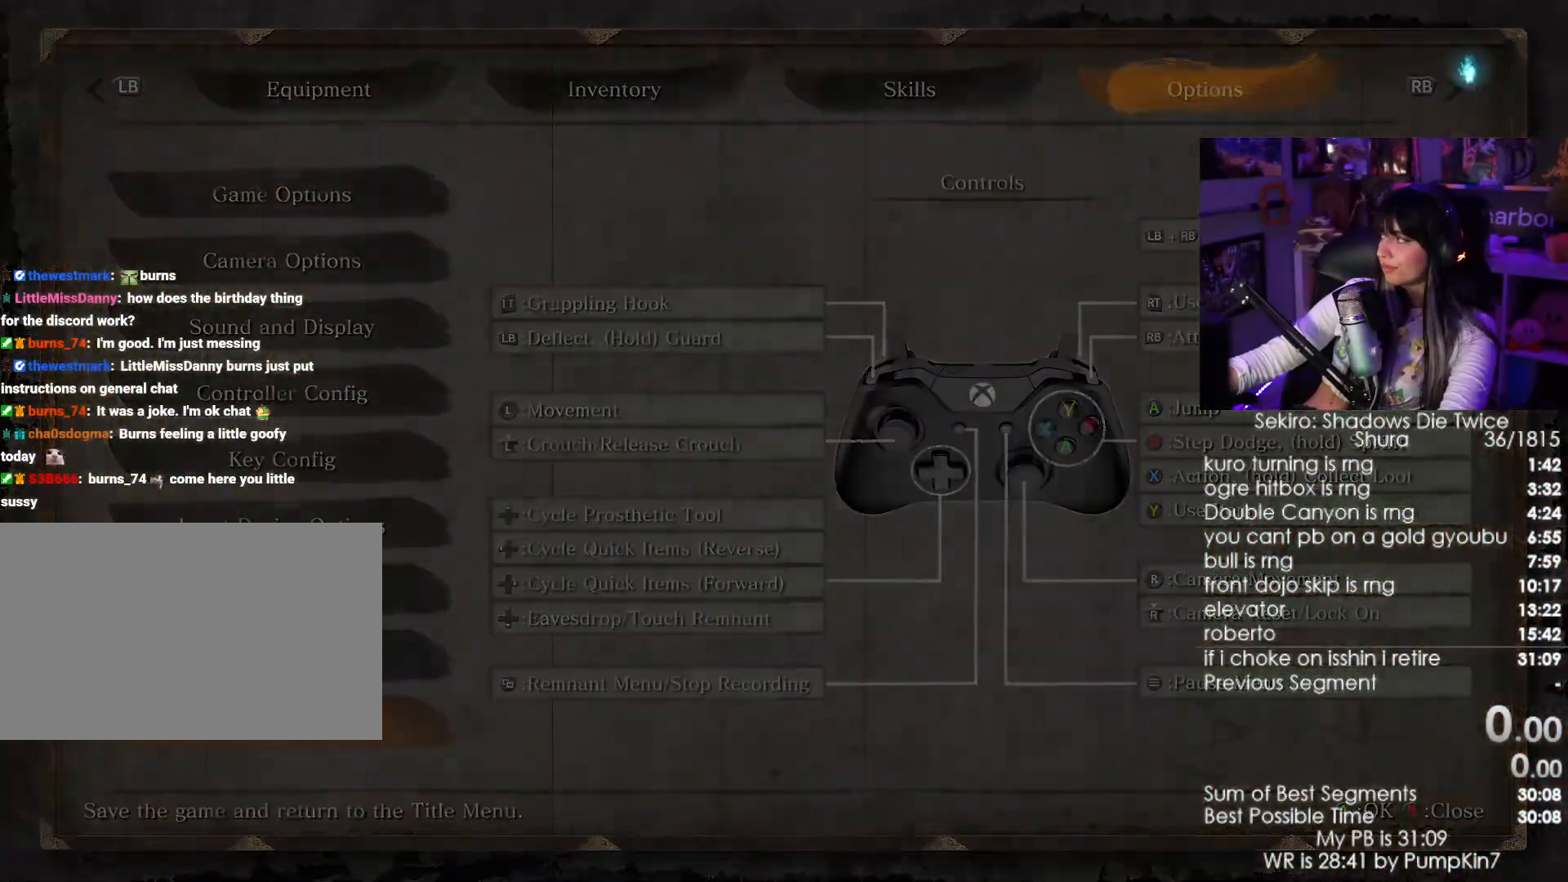
{"keys": [], "mouse": [], "events": []}
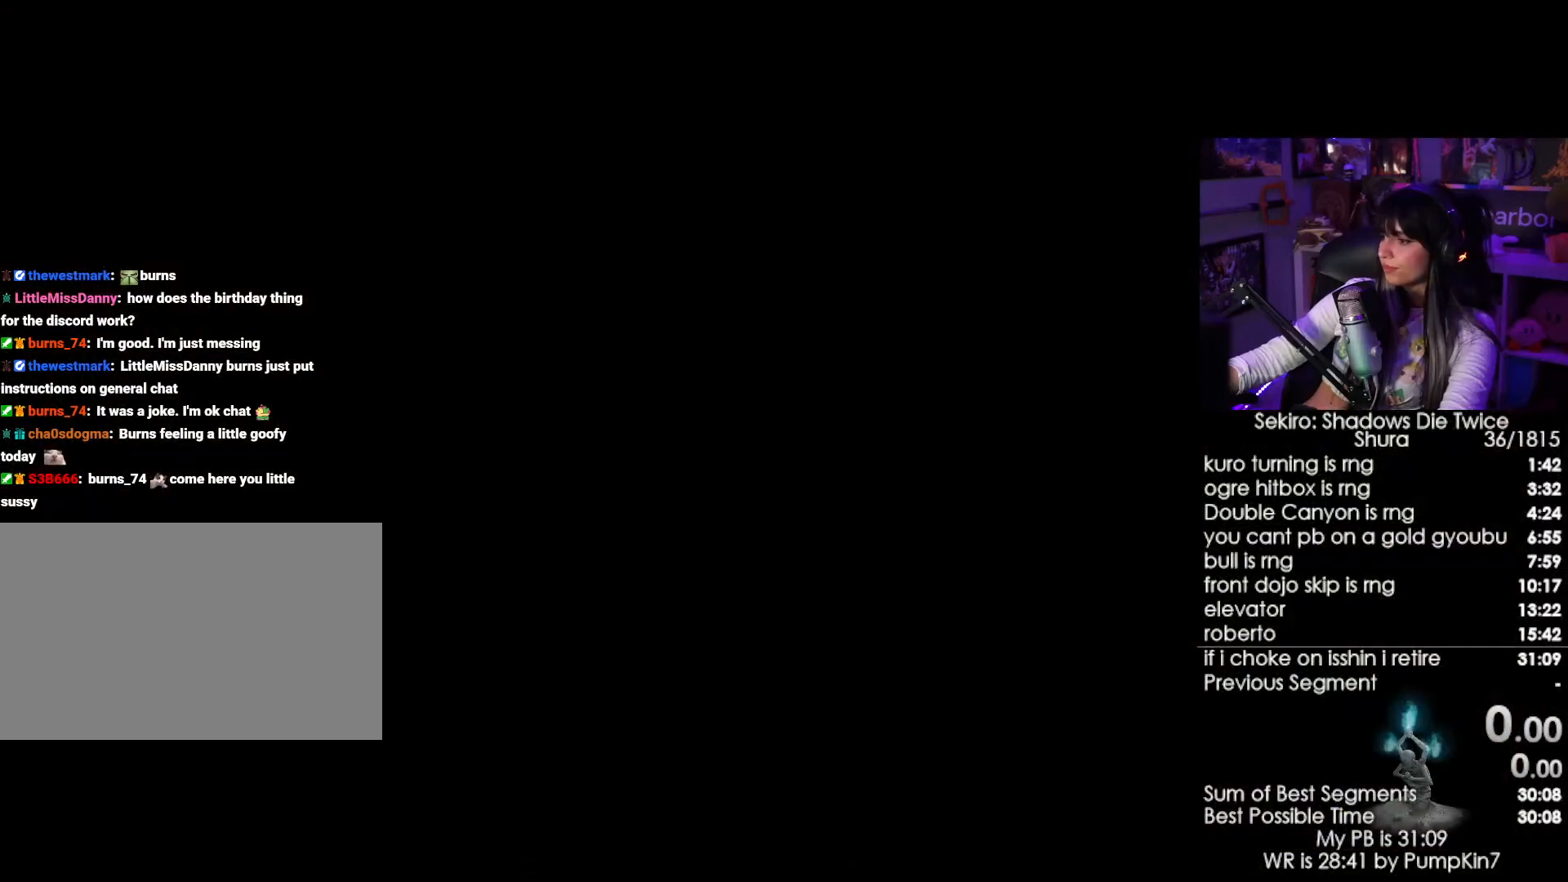
{"keys": [], "mouse": ["left"], "events": [[434, "mouse_left", "down"]]}
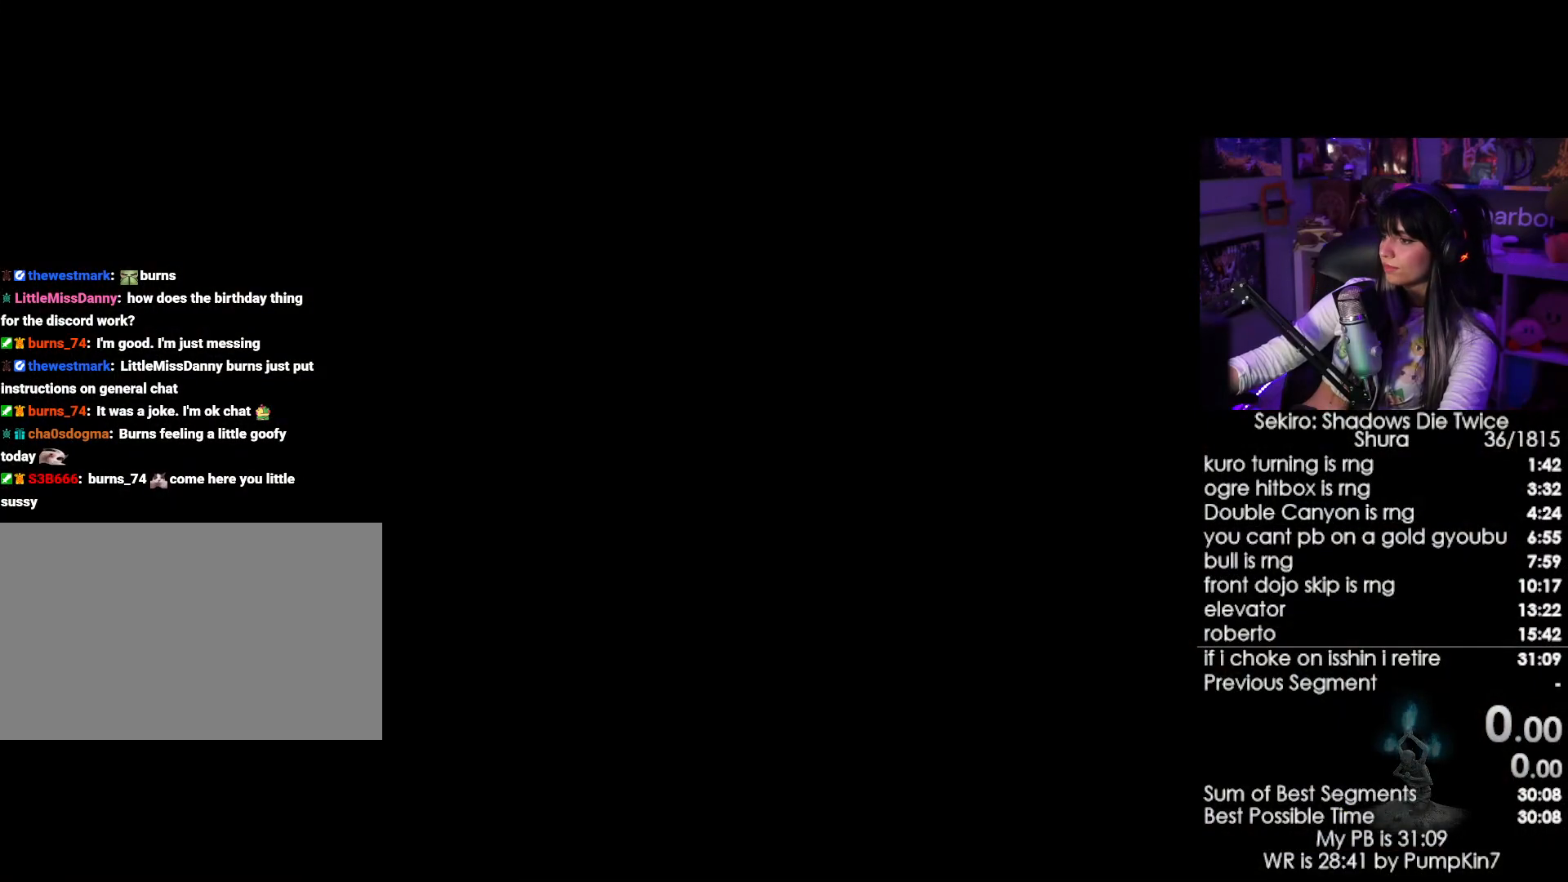
{"keys": [], "mouse": [], "events": [[34, "mouse_left", "up"]]}
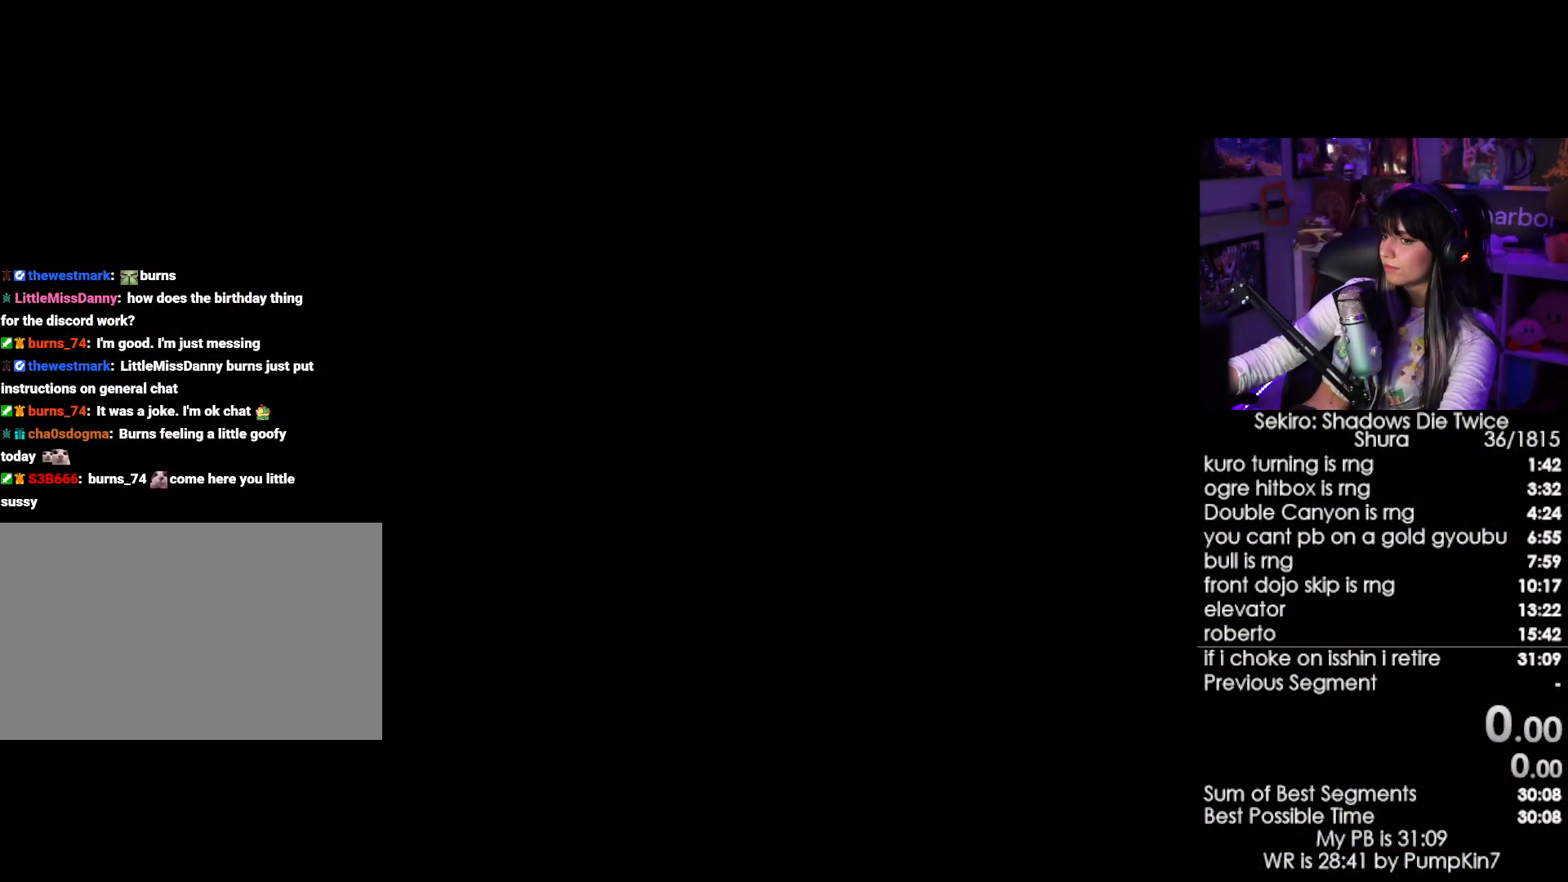
{"keys": [], "mouse": ["left"], "events": [[284, "mouse_left", "down"], [367, "mouse_left", "up"], [417, "mouse_left", "down"]]}
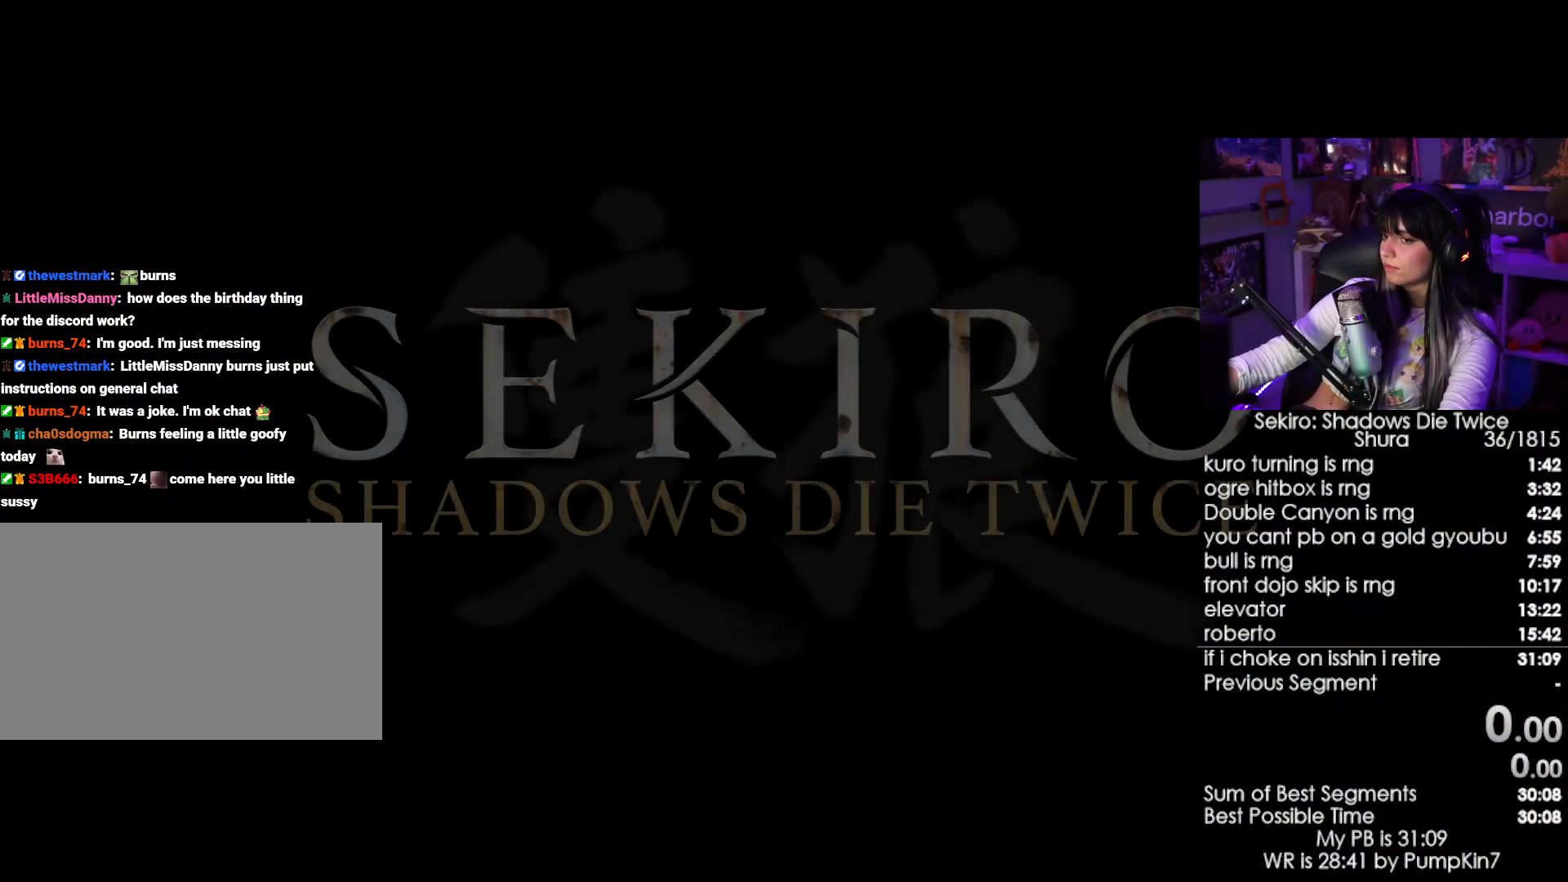
{"keys": [], "mouse": [], "events": [[17, "mouse_left", "up"], [67, "mouse_left", "down"], [150, "mouse_left", "up"], [200, "mouse_left", "down"], [300, "mouse_left", "up"], [384, "mouse_left", "down"], [484, "mouse_left", "up"]]}
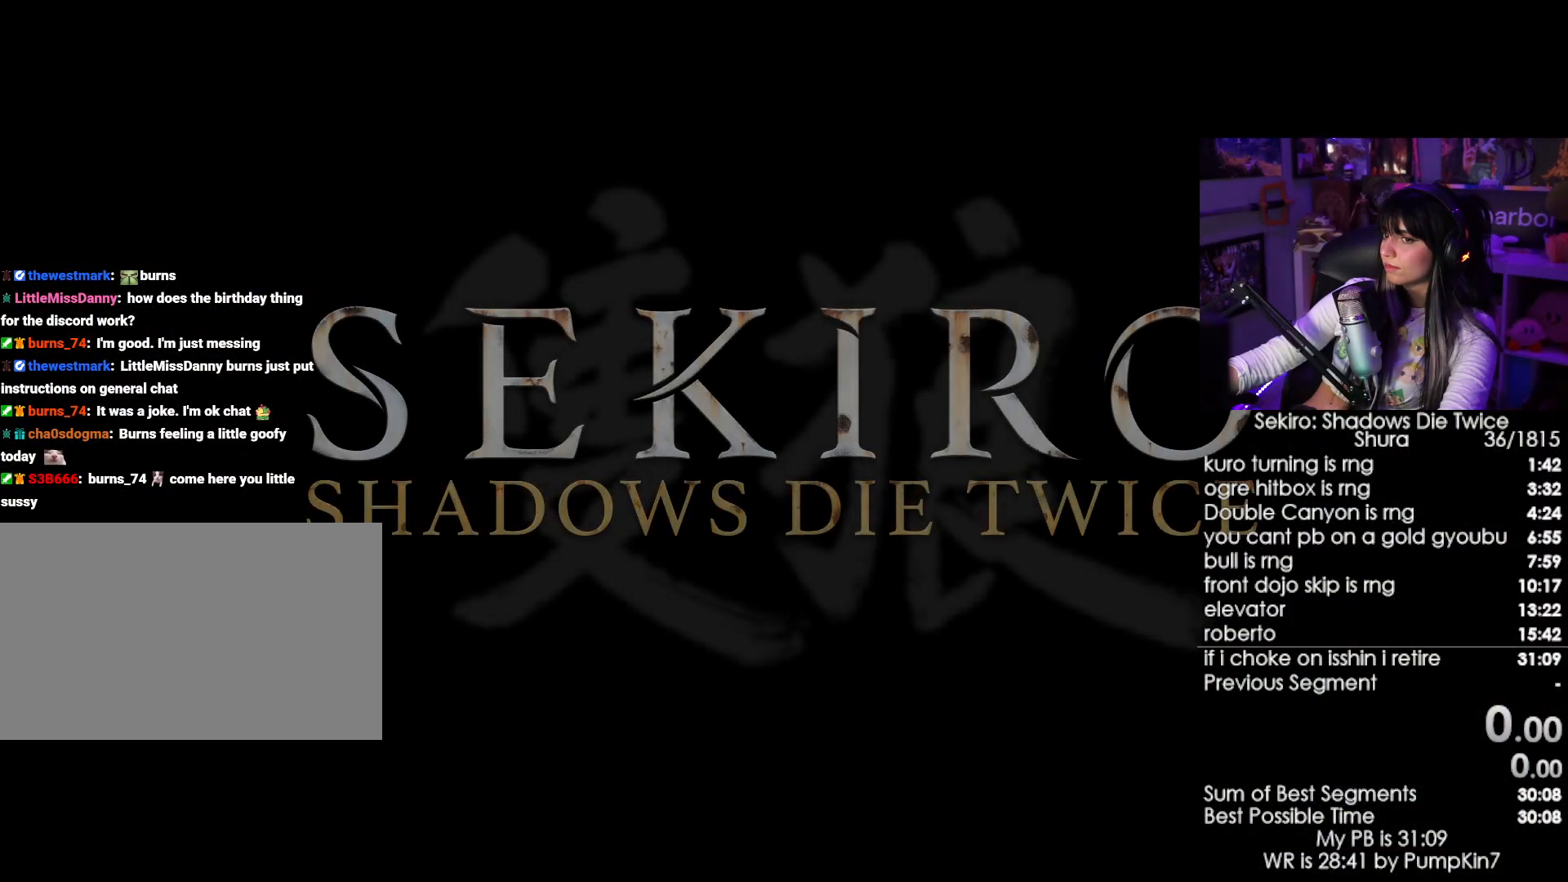
{"keys": [], "mouse": [], "events": [[84, "mouse_left", "down"], [167, "mouse_left", "up"], [217, "mouse_left", "down"], [317, "mouse_left", "up"], [367, "mouse_left", "down"], [450, "mouse_left", "up"]]}
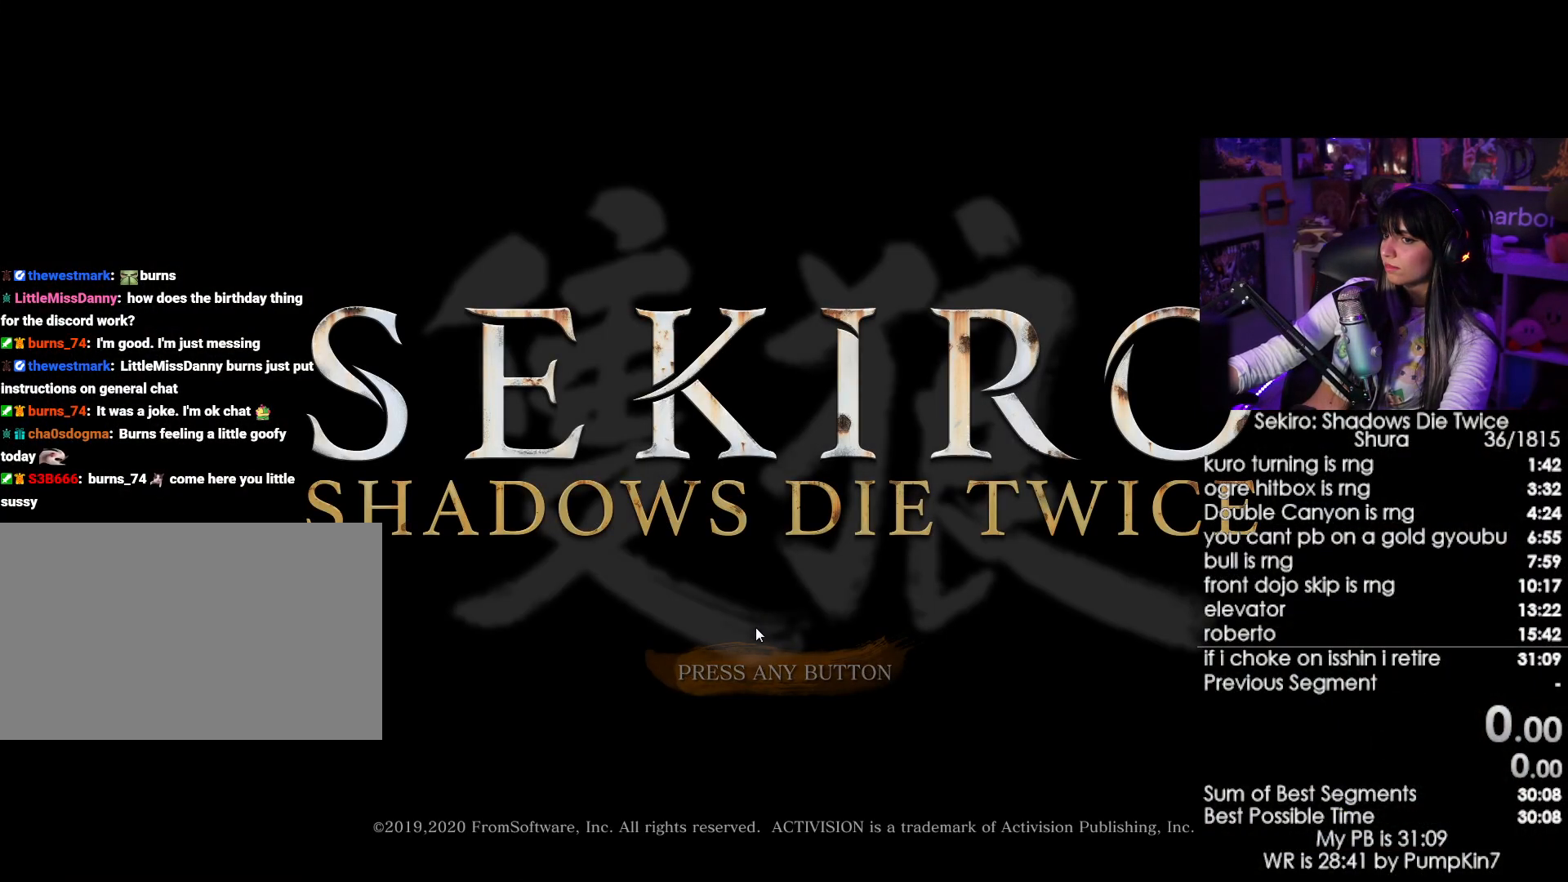
{"keys": [], "mouse": [], "events": [[50, "mouse_left", "down"], [234, "mouse_left", "up"]]}
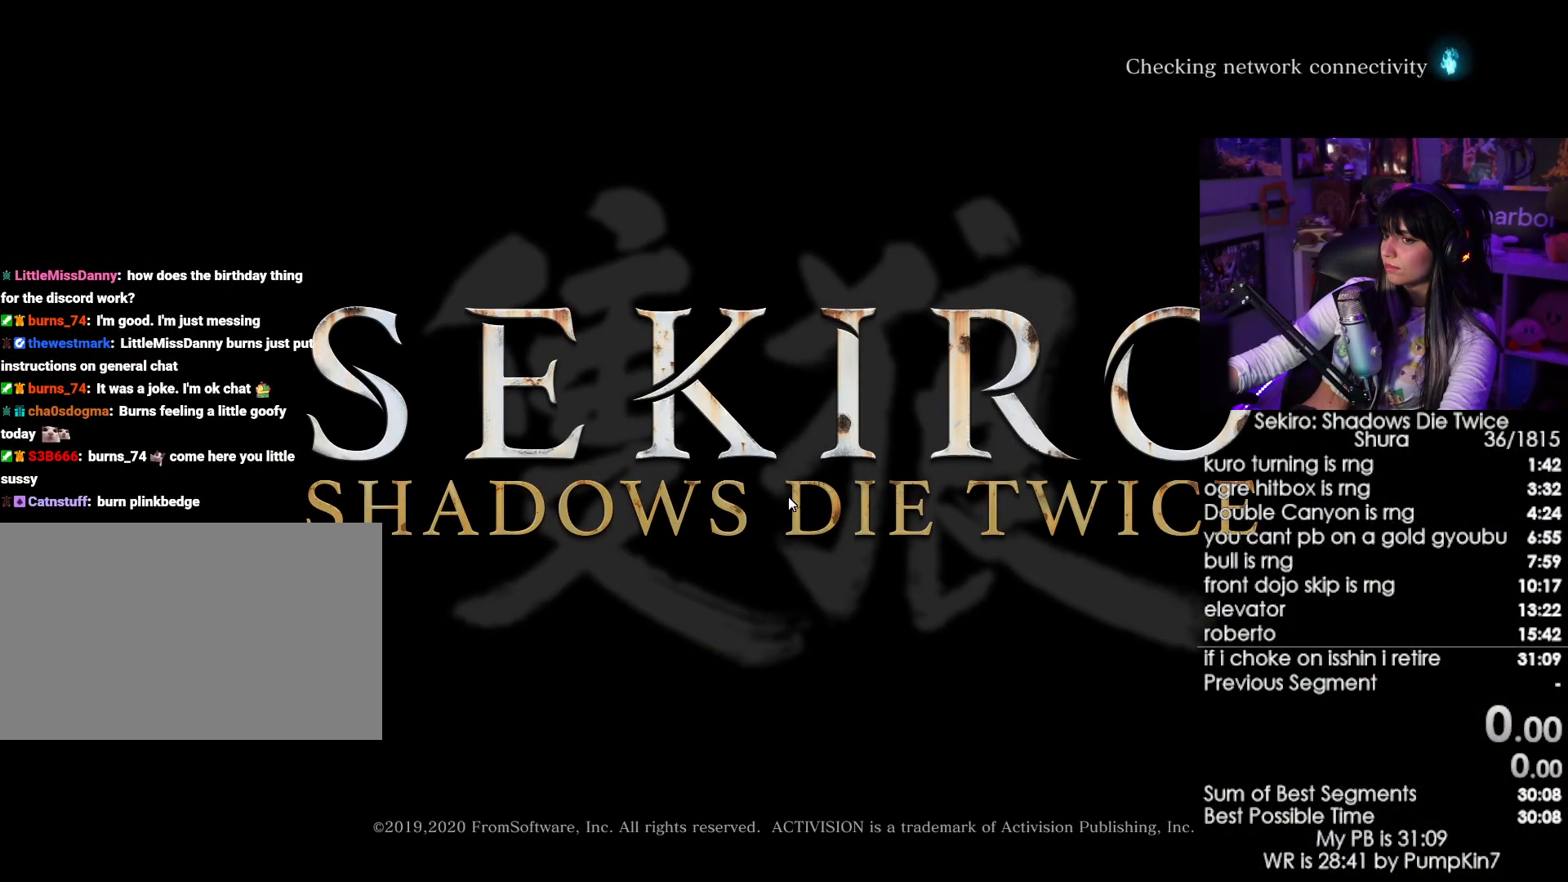
{"keys": [], "mouse": [], "events": [[200, "mouse_left", "down"], [384, "mouse_left", "up"]]}
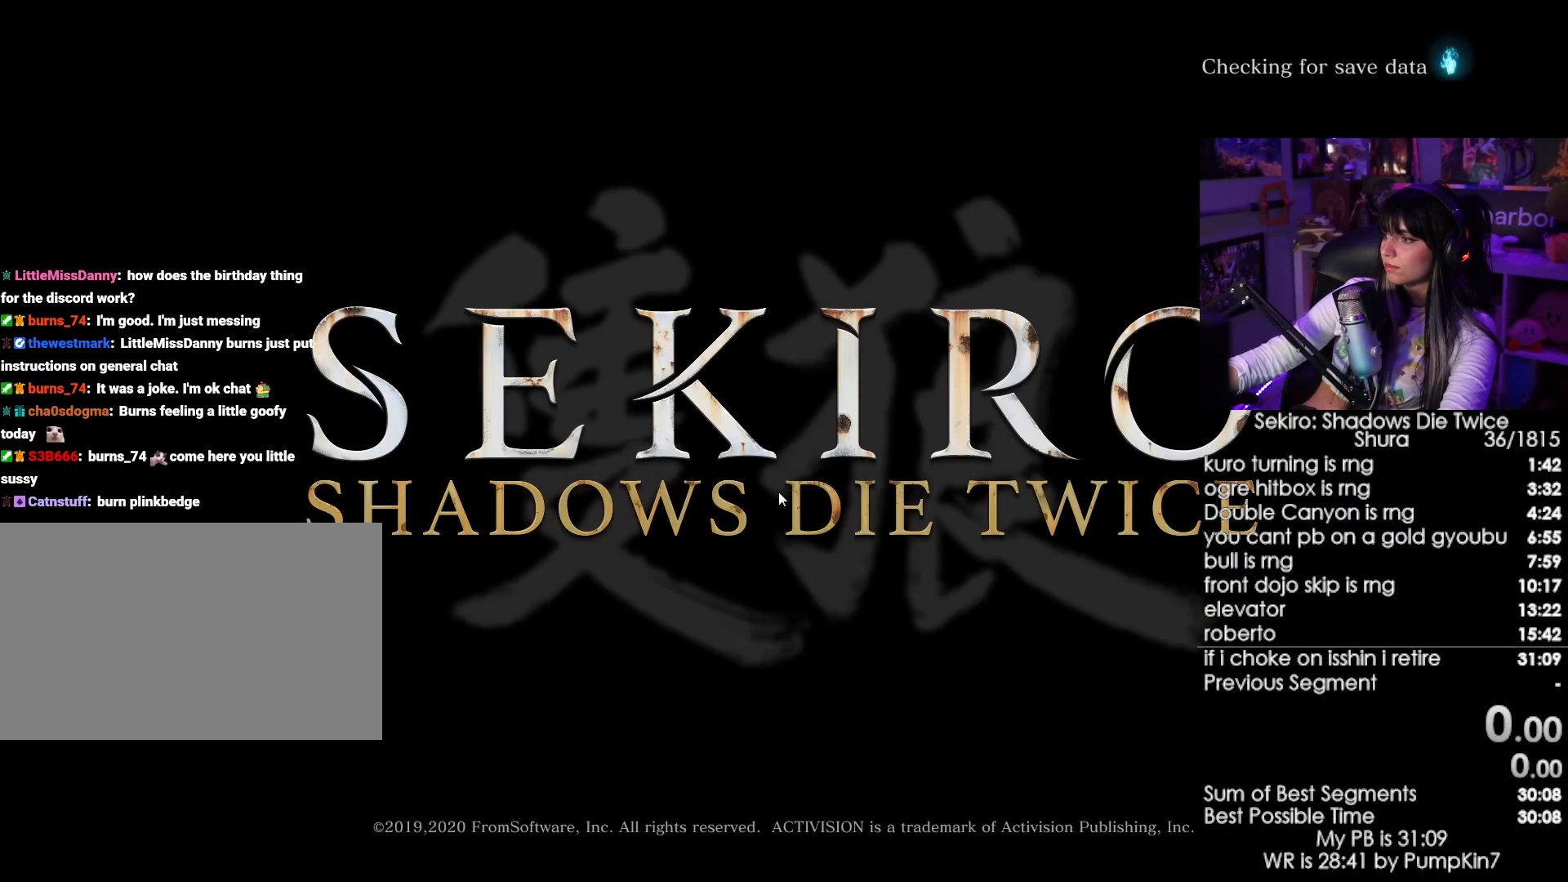
{"keys": [], "mouse": ["left"], "events": [[117, "mouse_left", "down"]]}
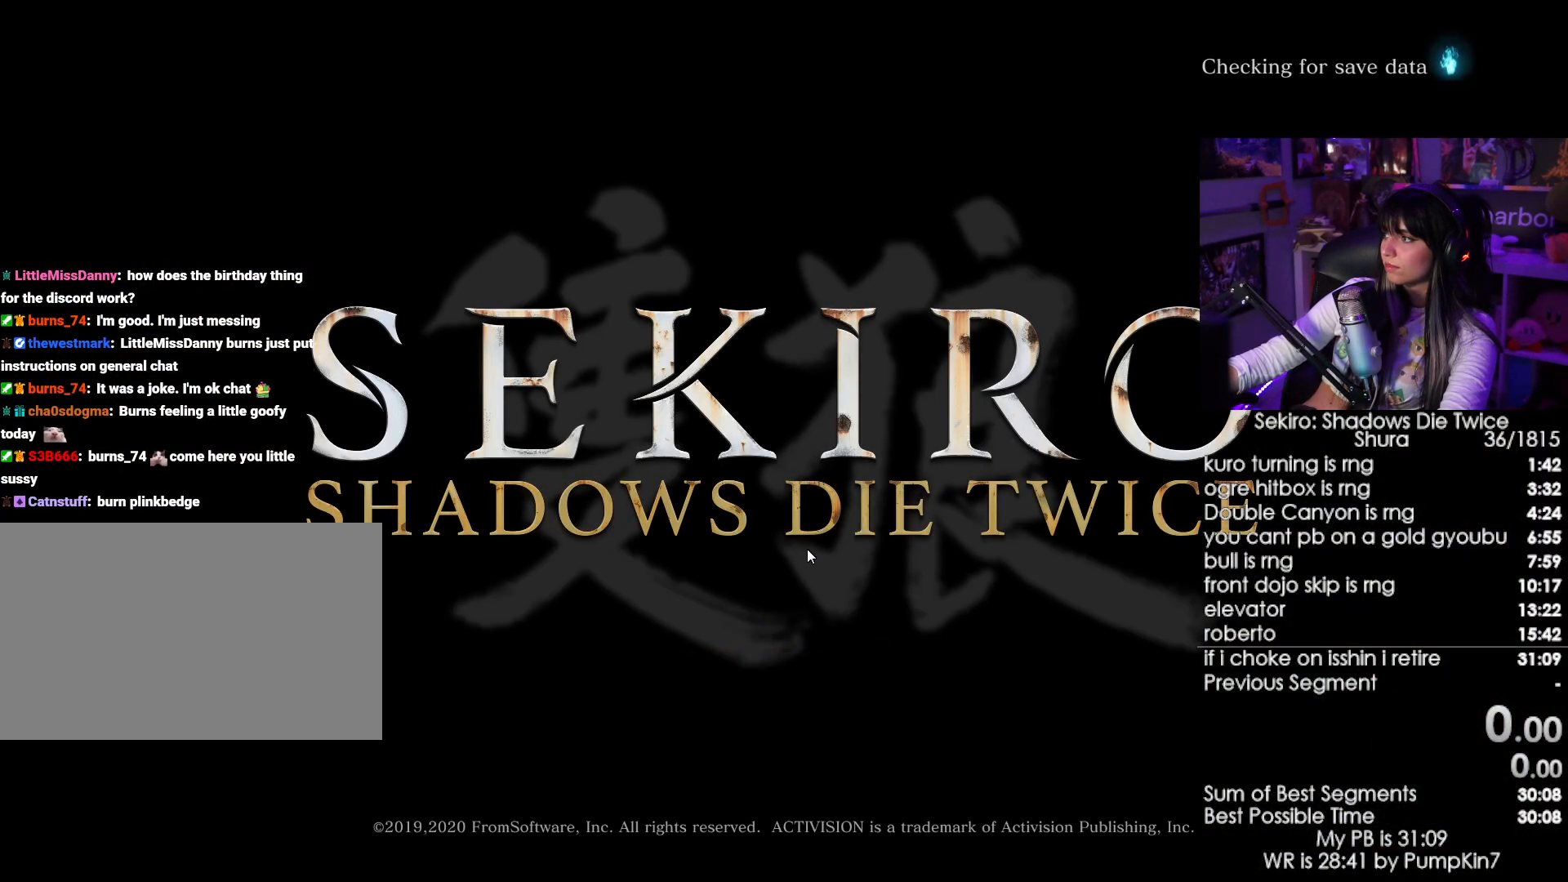
{"keys": [], "mouse": ["left"], "events": [[100, "mouse_left", "up"], [417, "mouse_left", "down"]]}
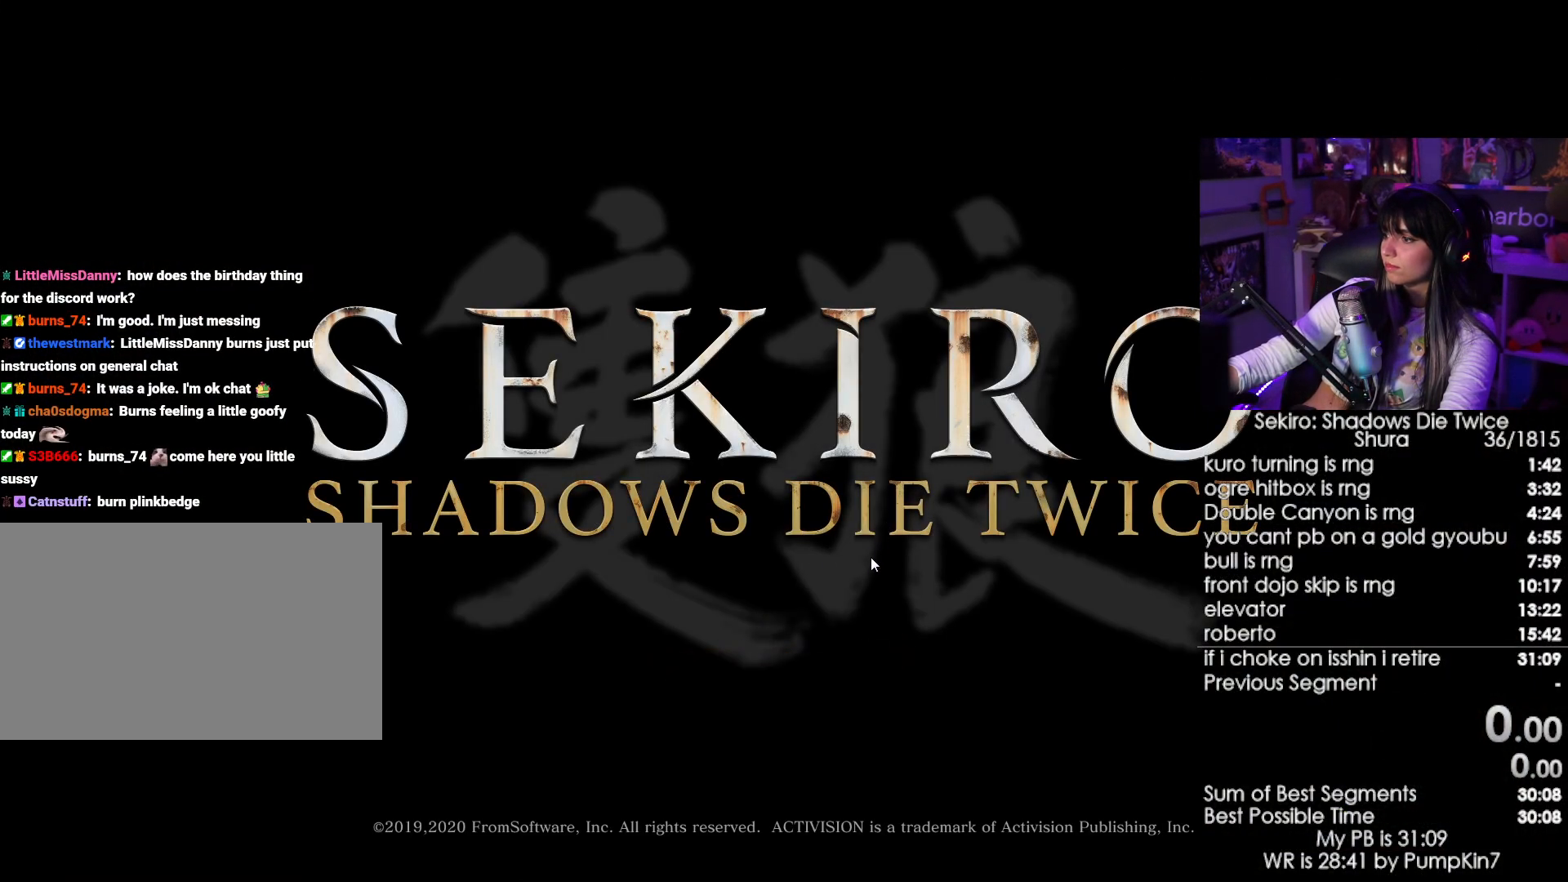
{"keys": [], "mouse": [], "events": [[17, "mouse_left", "up"], [67, "mouse_left", "down"], [300, "mouse_left", "up"]]}
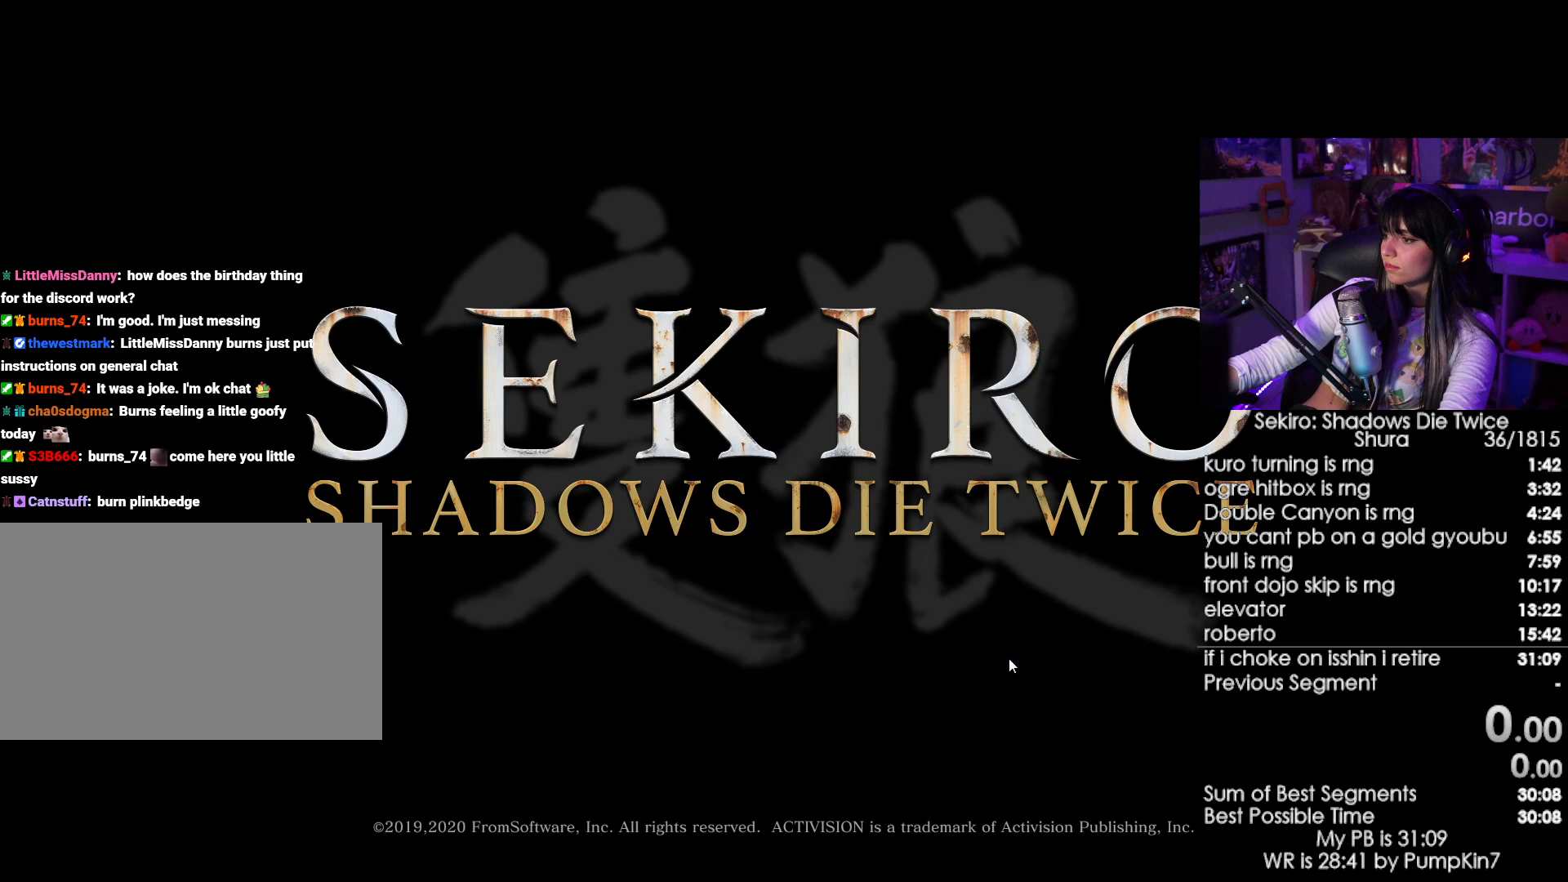
{"keys": [], "mouse": ["left"], "events": [[34, "mouse_left", "down"], [117, "mouse_left", "up"], [217, "mouse_left", "down"], [267, "mouse_left", "up"], [367, "mouse_left", "down"], [400, "mouse_left", "up"], [500, "mouse_left", "down"]]}
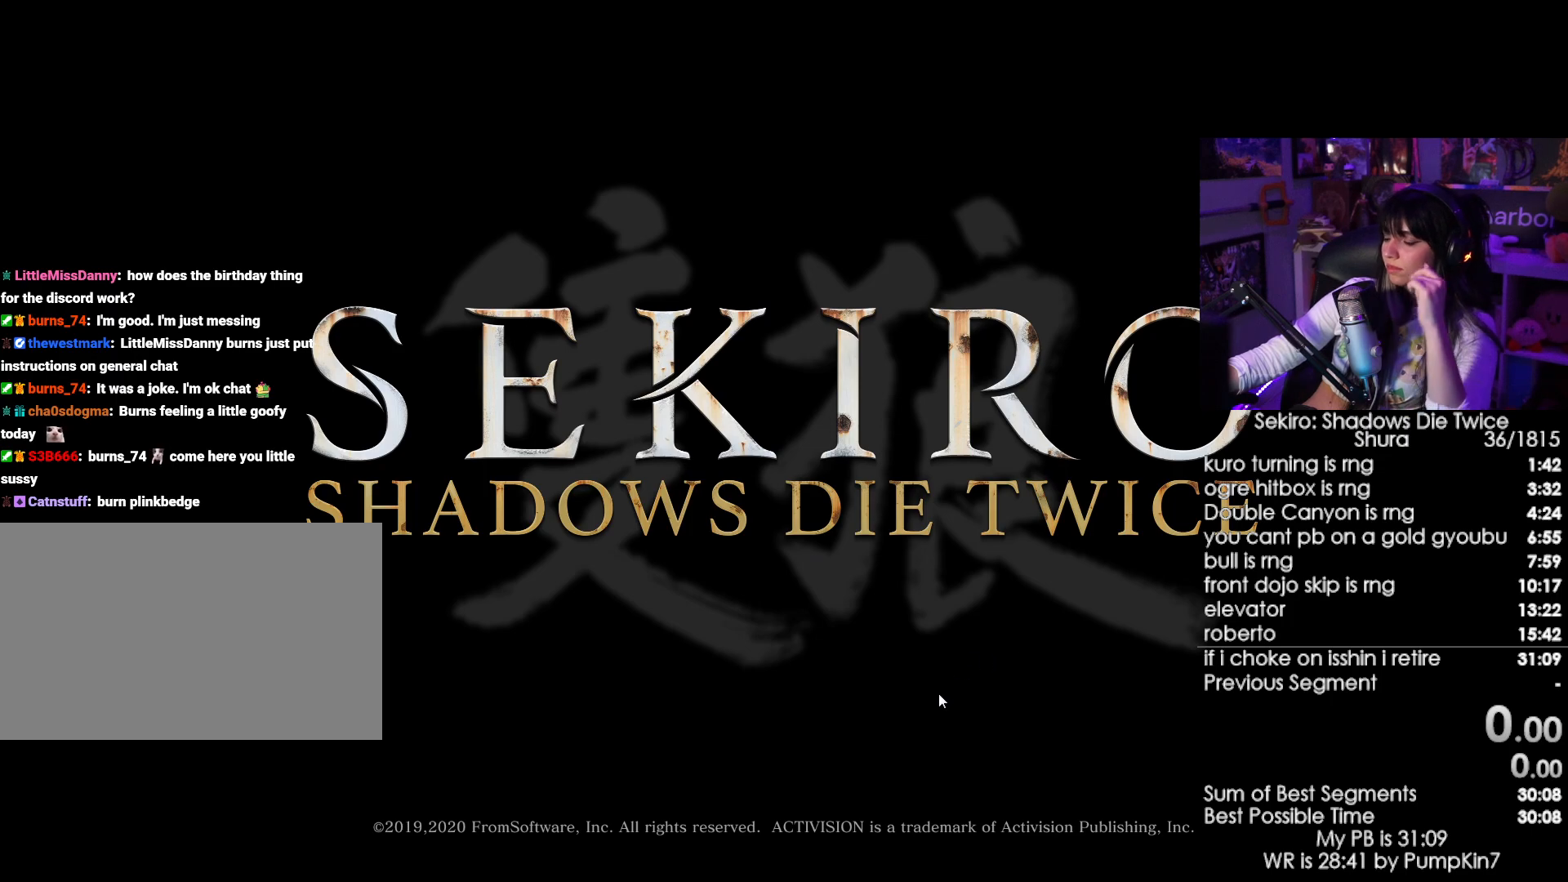
{"keys": [], "mouse": ["left"], "events": [[100, "mouse_left", "up"], [184, "mouse_left", "down"], [234, "mouse_left", "up"], [334, "mouse_left", "down"], [367, "mouse_left", "up"], [467, "mouse_left", "down"]]}
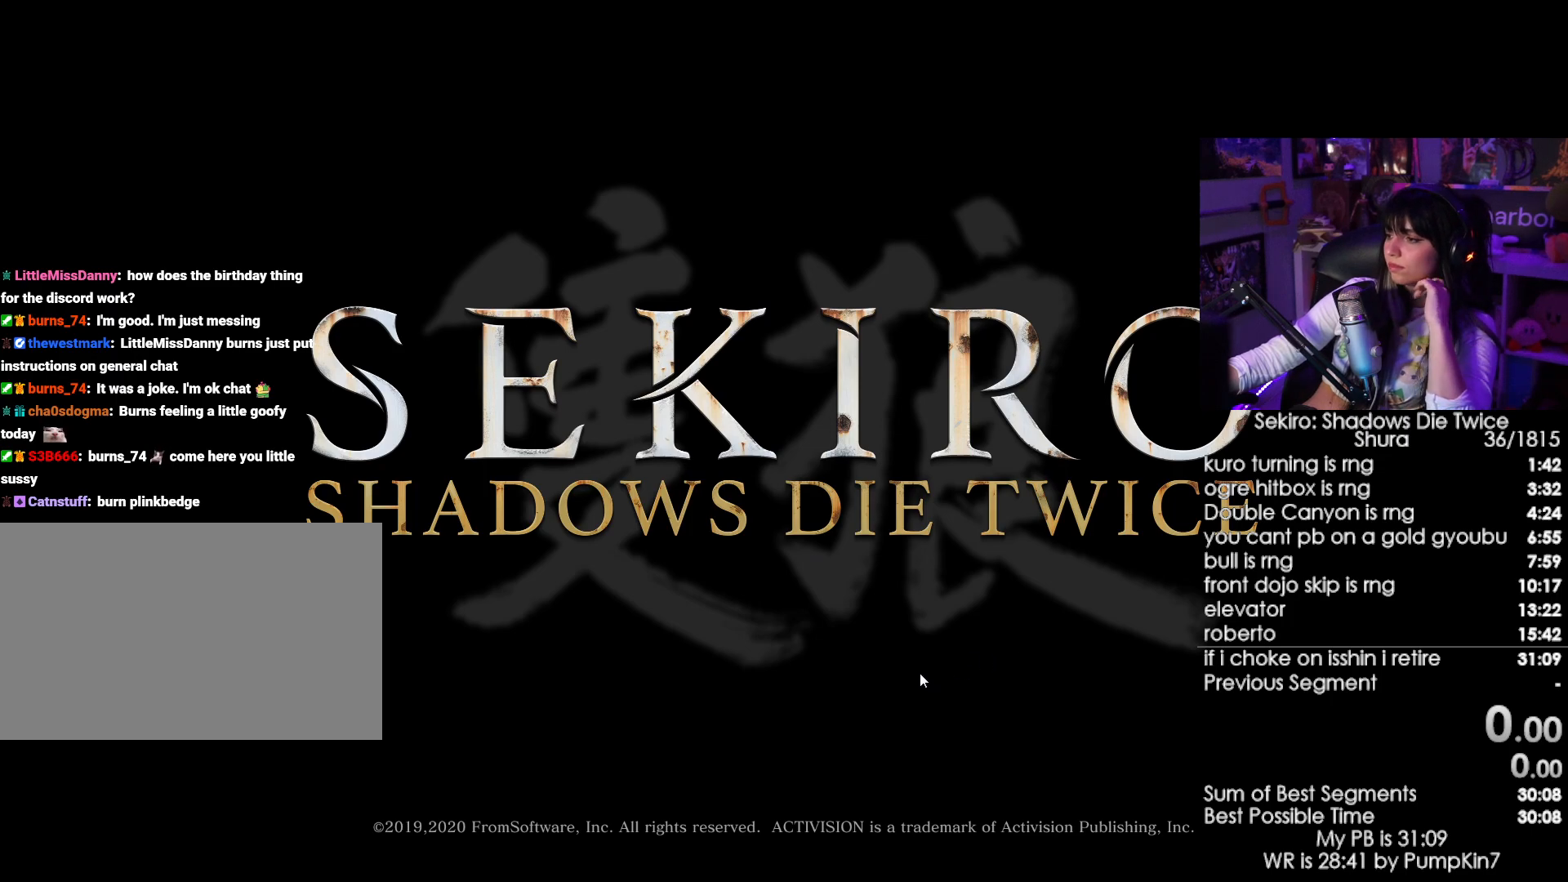
{"keys": [], "mouse": ["left"], "events": [[67, "mouse_left", "up"], [150, "mouse_left", "down"], [200, "mouse_left", "up"], [300, "mouse_left", "down"], [350, "mouse_left", "up"], [434, "mouse_left", "down"]]}
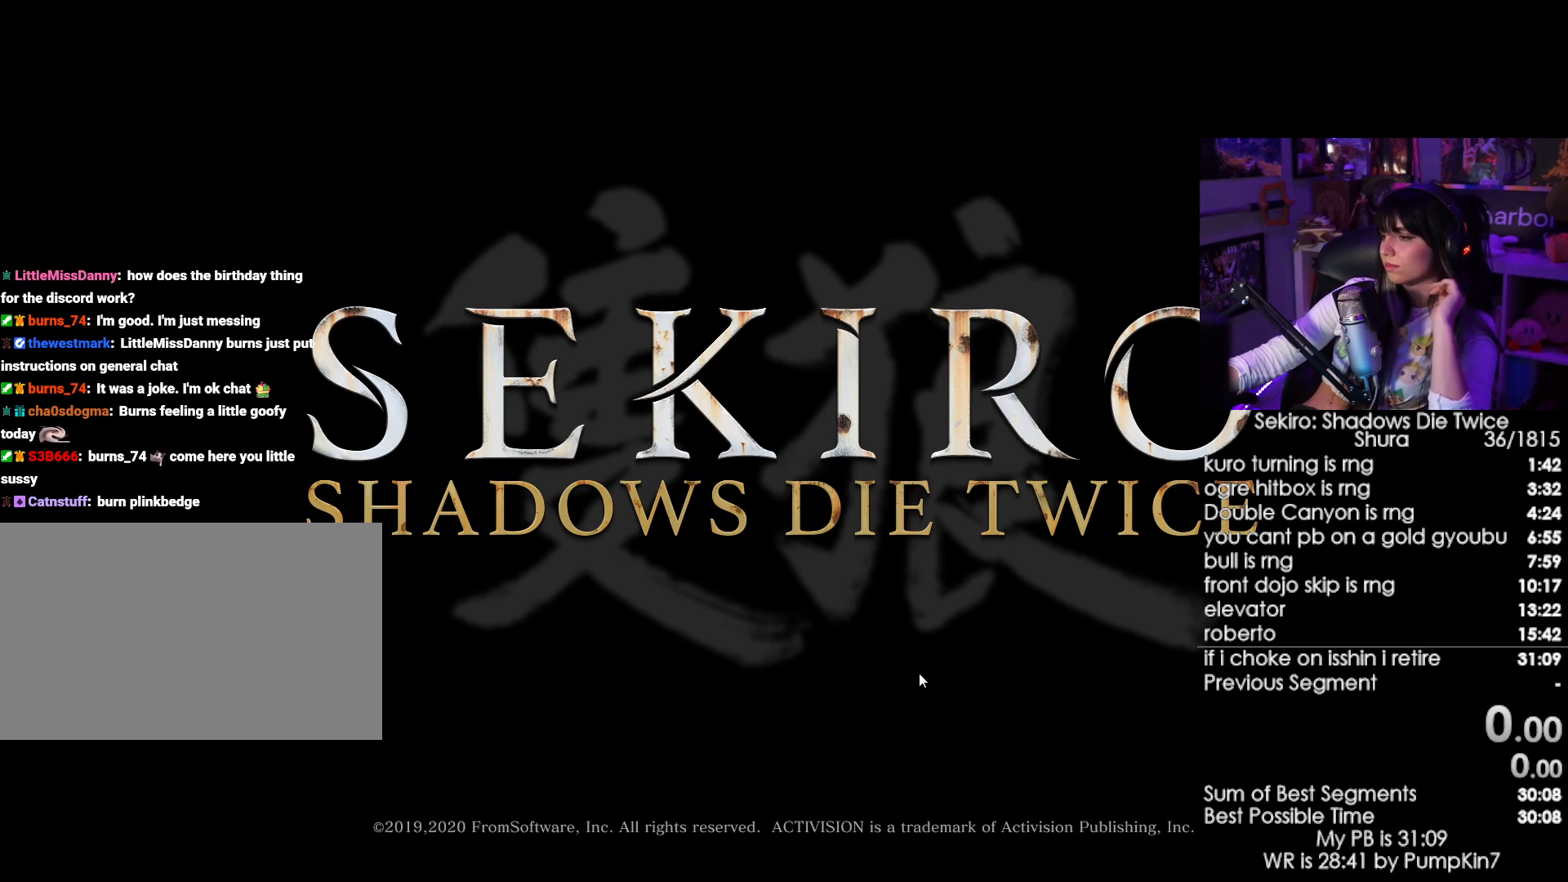
{"keys": [], "mouse": ["left"], "events": [[84, "mouse_left", "up"], [167, "mouse_left", "down"], [217, "mouse_left", "up"], [317, "mouse_left", "down"], [350, "mouse_left", "up"], [500, "mouse_left", "down"]]}
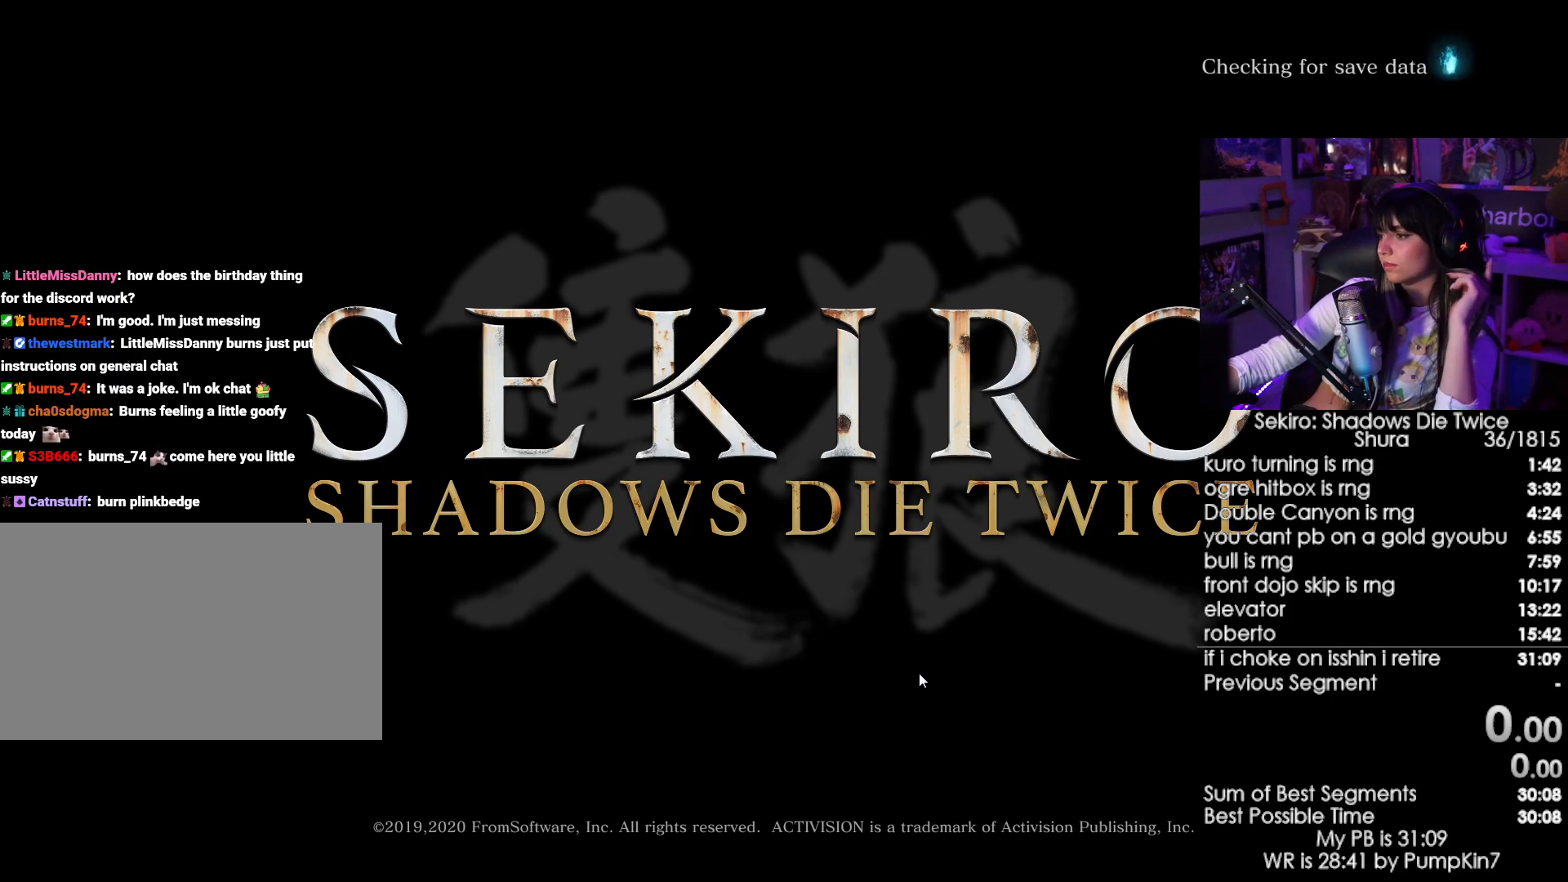
{"keys": [], "mouse": [], "events": [[100, "mouse_left", "up"], [184, "mouse_left", "down"], [417, "mouse_left", "up"]]}